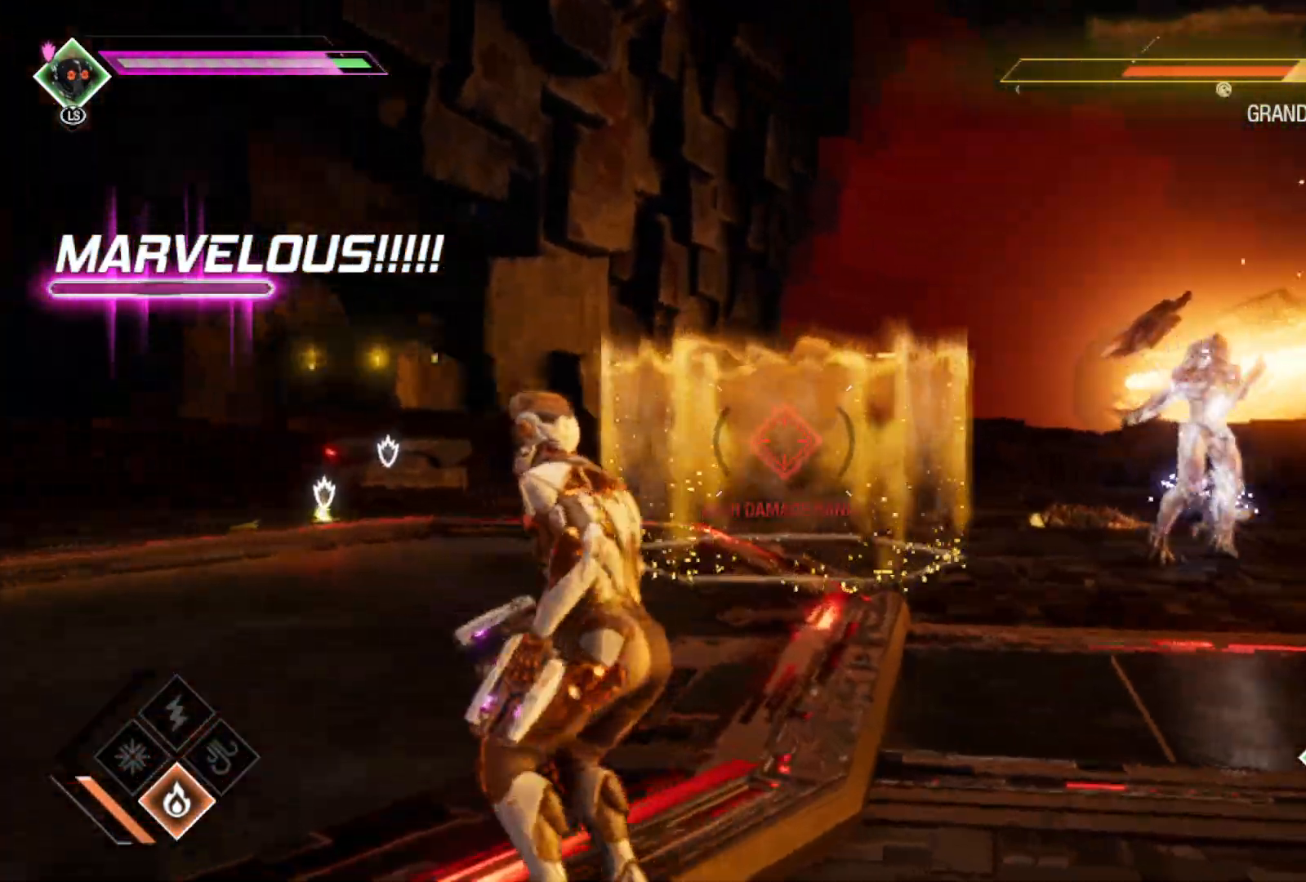
Gameplay with a controller (Xbox layout); each line is a JSON object with the inputs held at the frame after it. "events" lists button and stick changes between this image and that frame as [ms after this image, input, new state], when the widget could be followed in between.
{"buttons": [], "left_stick": "up-left", "right_stick": "center", "events": [[67, "L2", "up"], [233, "right_stick", "left"], [250, "left_stick", "left"], [433, "right_stick", "center"], [467, "left_stick", "up-left"]]}
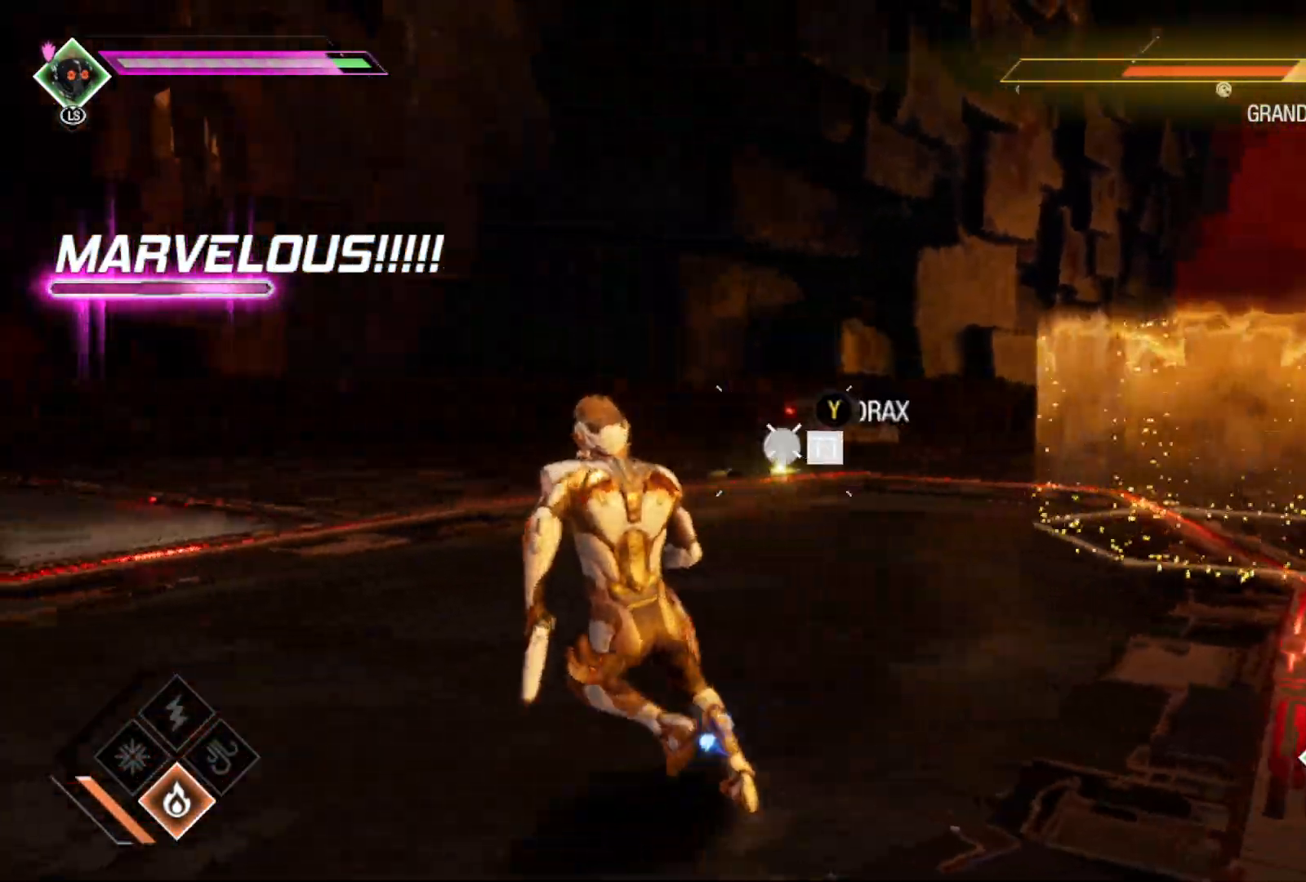
{"buttons": [], "left_stick": "up", "right_stick": "right", "events": [[100, "Y", "down"], [100, "left_stick", "up"], [200, "Y", "up"], [483, "right_stick", "right"]]}
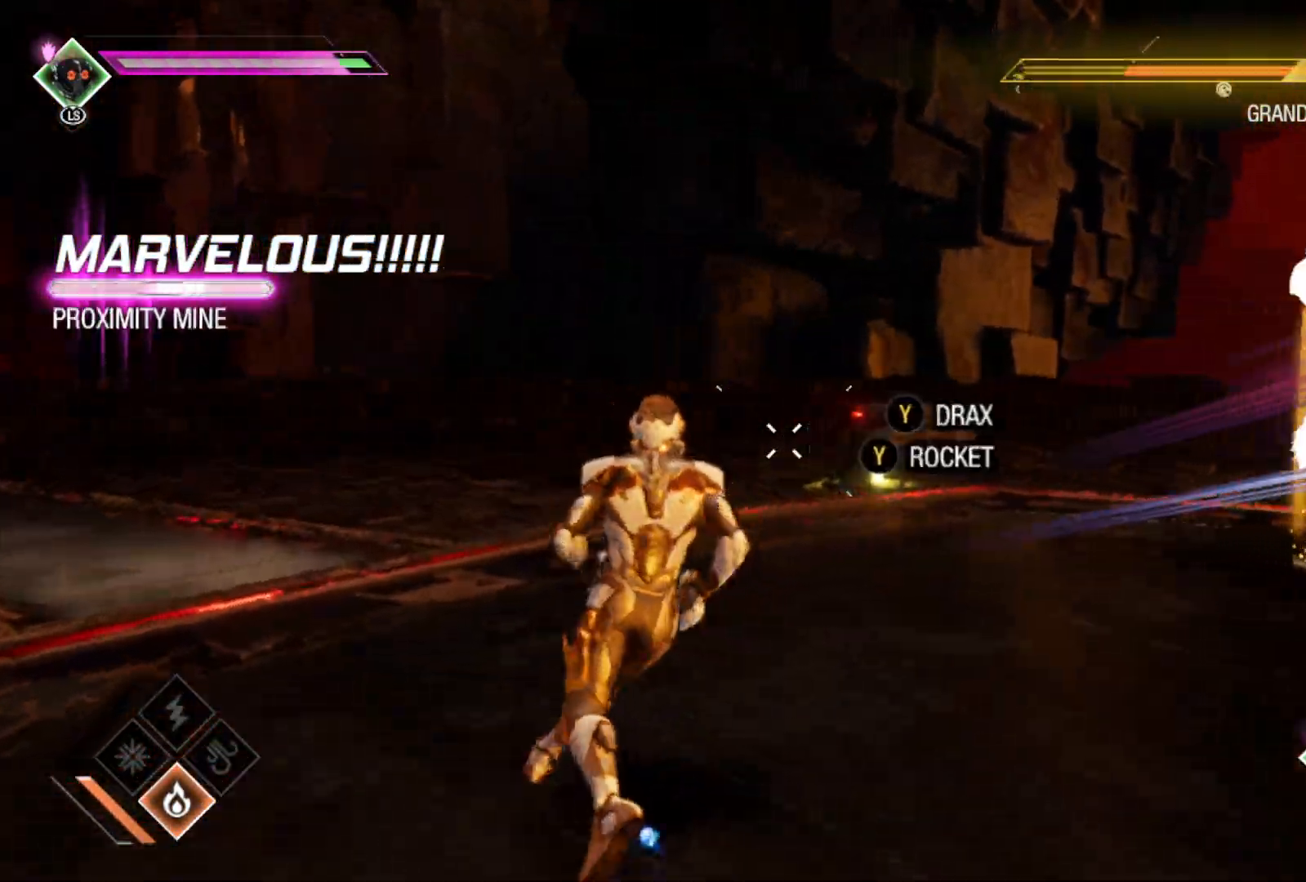
{"buttons": ["Y"], "left_stick": "left", "right_stick": "center", "events": [[250, "left_stick", "up-left"], [317, "right_stick", "center"], [383, "left_stick", "left"], [467, "Y", "down"]]}
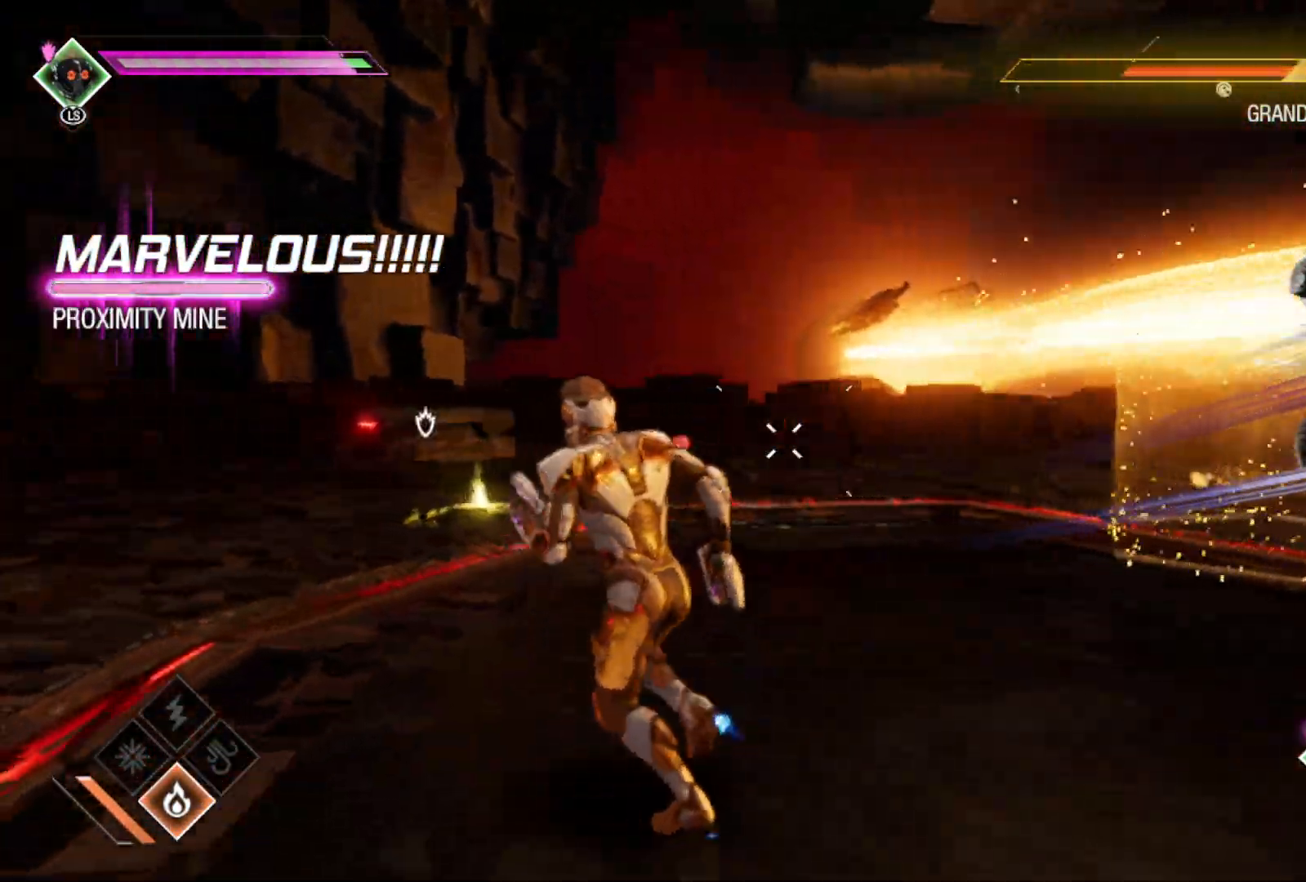
{"buttons": [], "left_stick": "down-left", "right_stick": "right", "events": [[83, "Y", "up"], [417, "left_stick", "down-left"], [417, "right_stick", "right"]]}
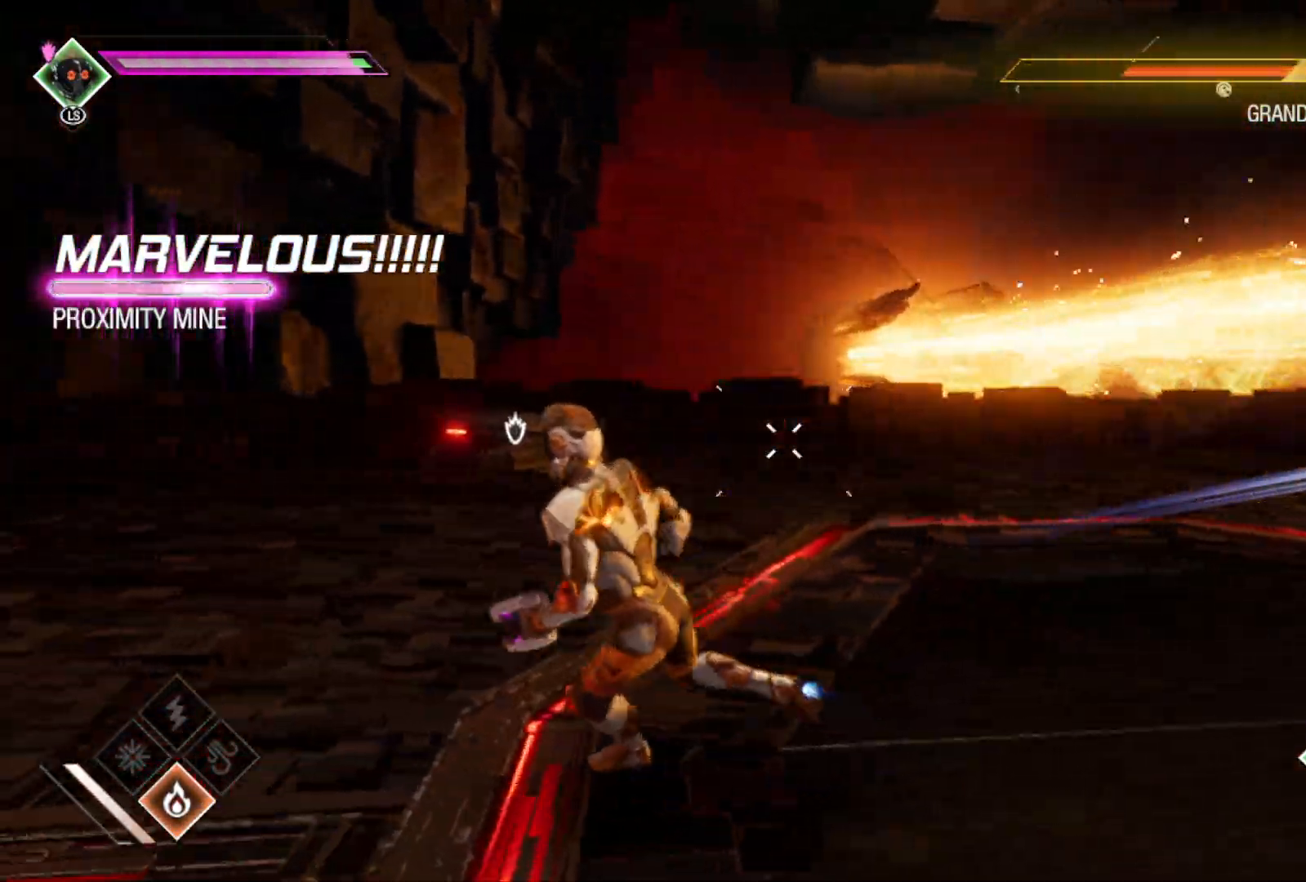
{"buttons": [], "left_stick": "down-left", "right_stick": "left", "events": [[133, "left_stick", "down-right"], [367, "right_stick", "center"], [417, "left_stick", "down-left"], [417, "right_stick", "left"]]}
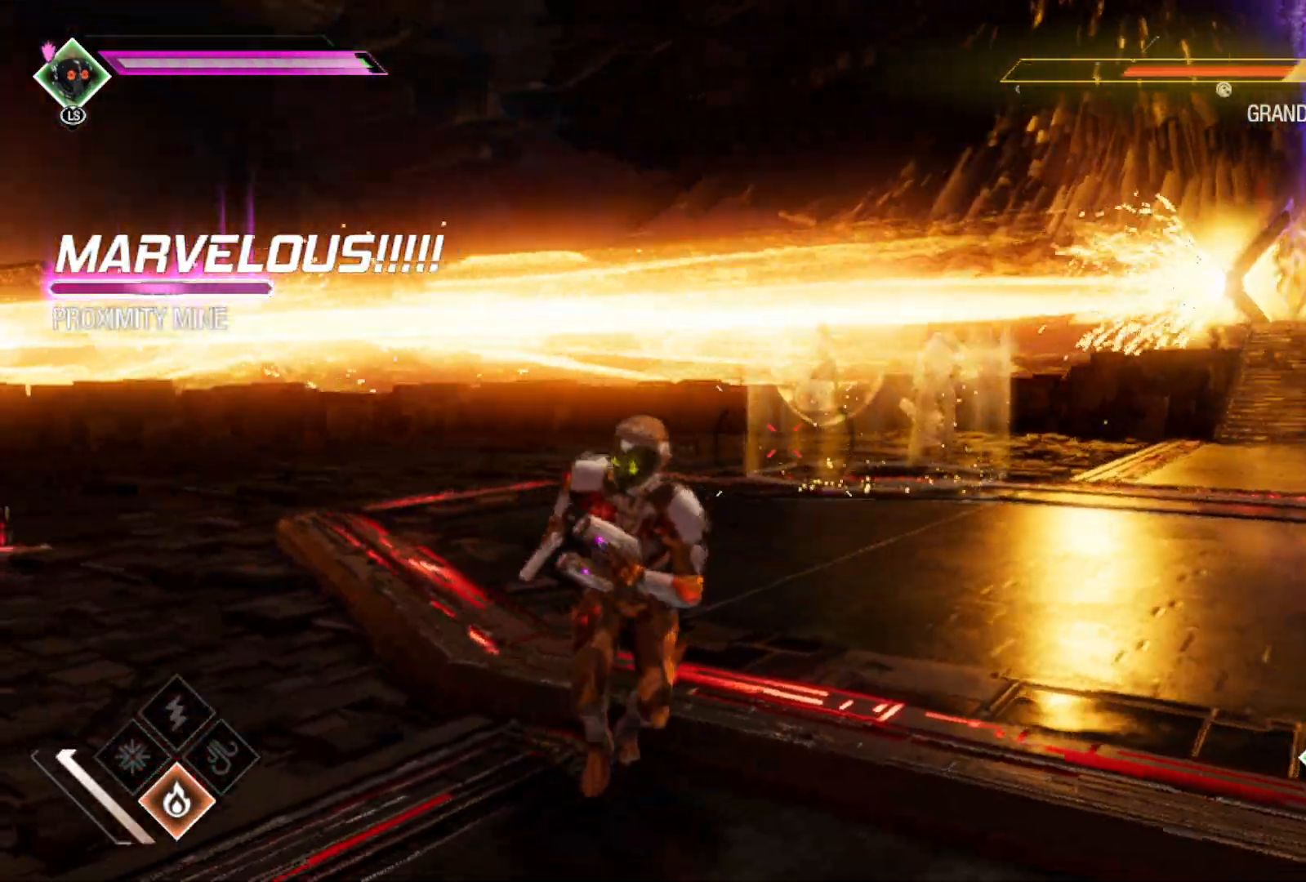
{"buttons": [], "left_stick": "up", "right_stick": "center", "events": [[100, "left_stick", "left"], [200, "left_stick", "up-left"], [433, "left_stick", "up"], [433, "right_stick", "center"]]}
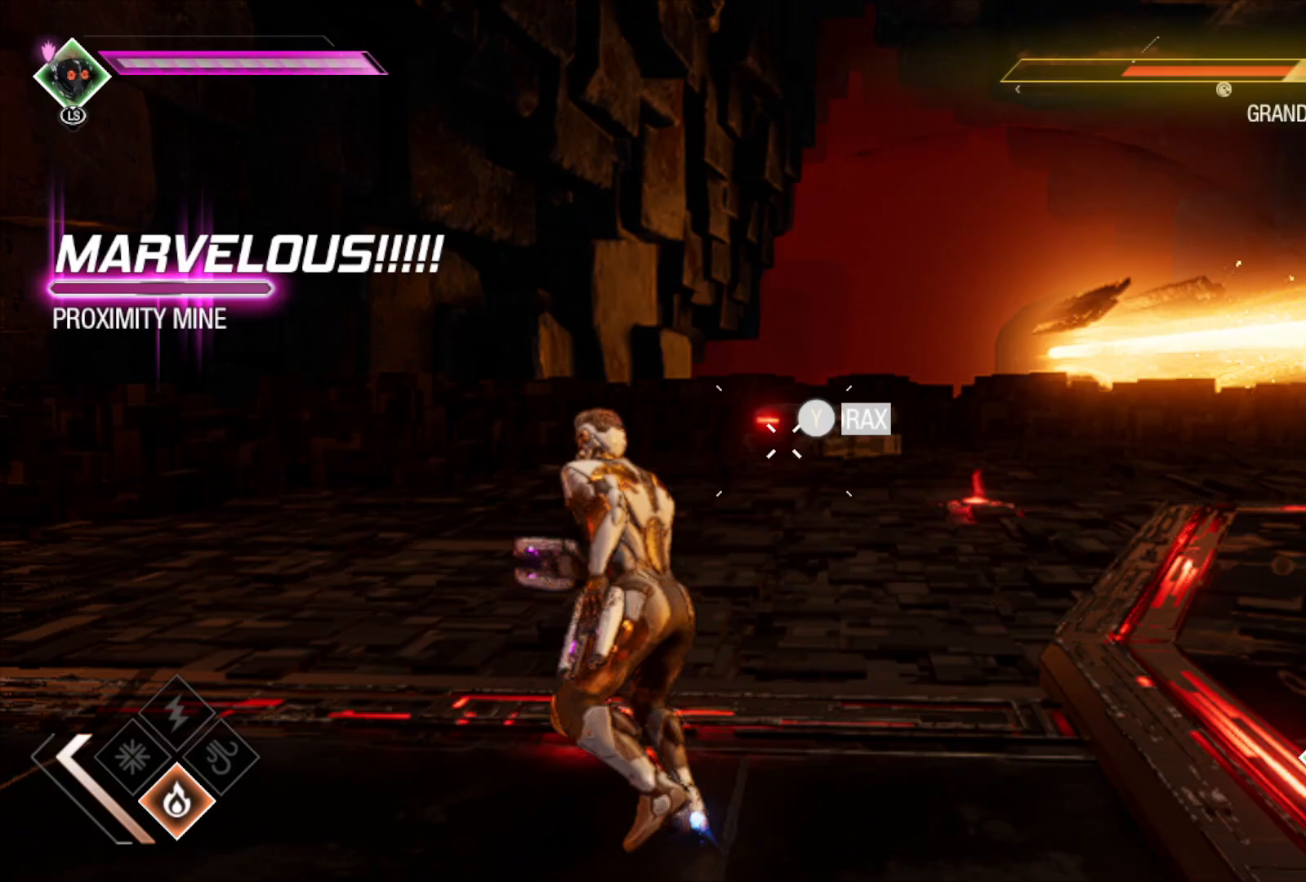
{"buttons": [], "left_stick": "up-right", "right_stick": "center", "events": [[233, "Y", "down"], [333, "Y", "up"], [417, "left_stick", "up-right"]]}
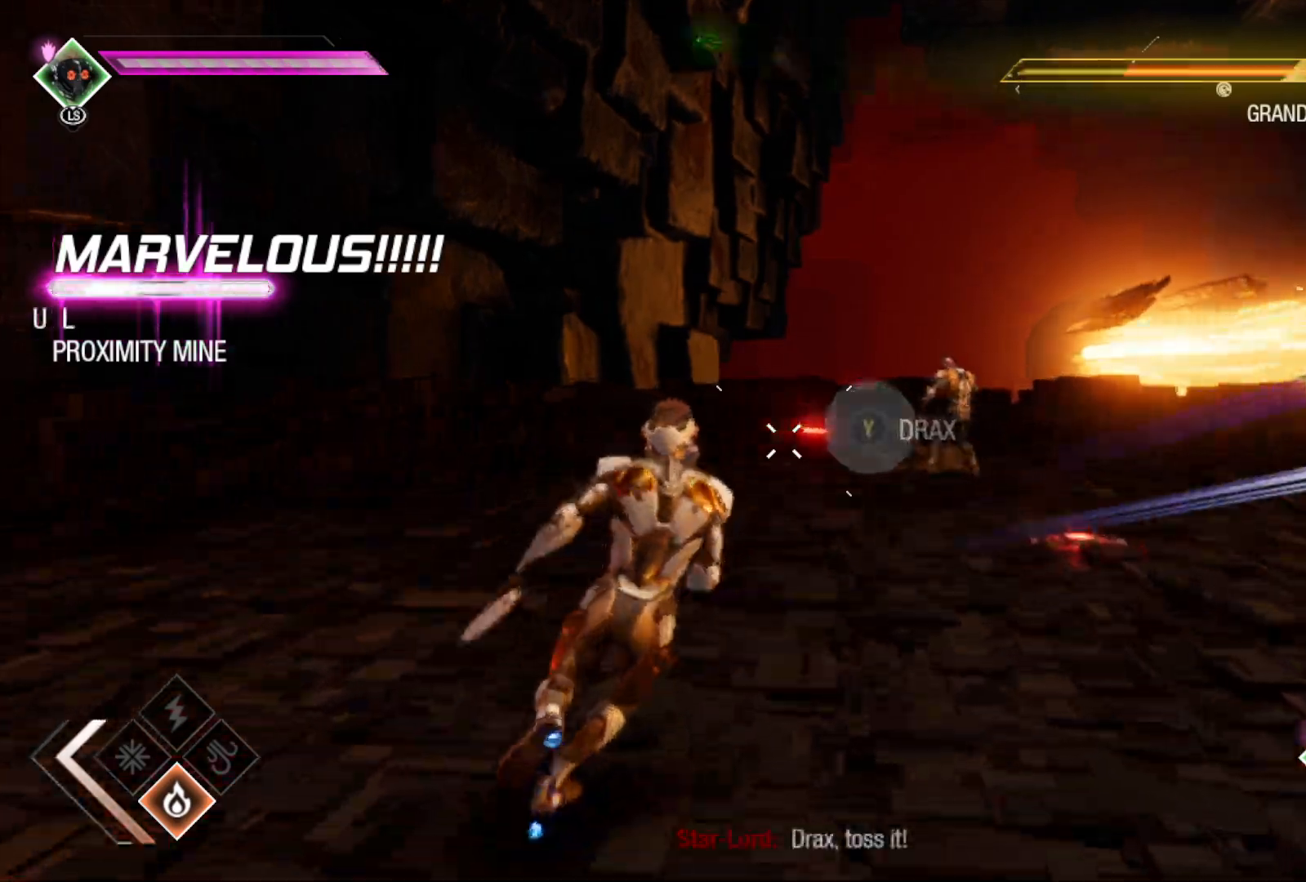
{"buttons": [], "left_stick": "down-right", "right_stick": "right", "events": [[83, "right_stick", "right"], [100, "left_stick", "down-right"]]}
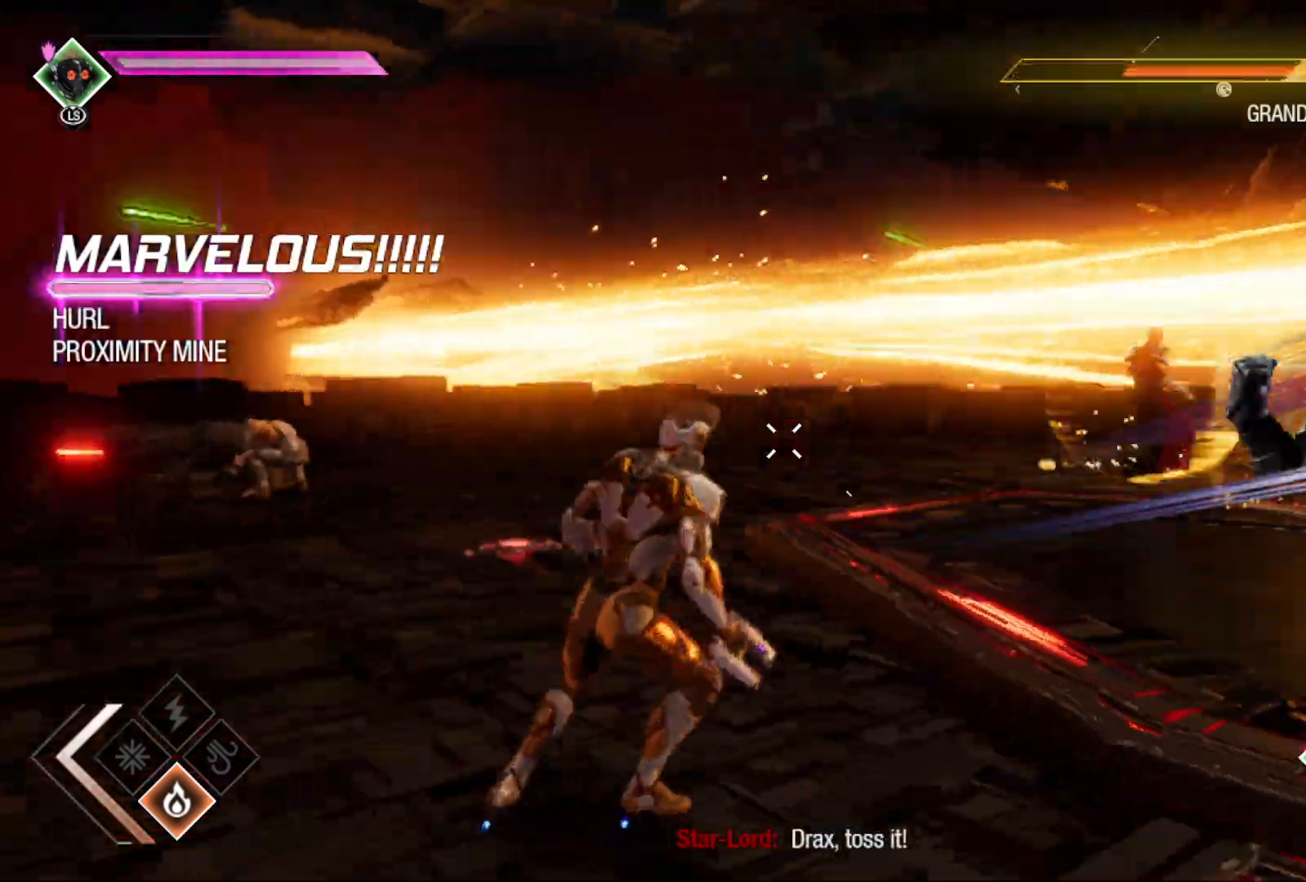
{"buttons": [], "left_stick": "right", "right_stick": "center", "events": [[50, "left_stick", "right"], [500, "right_stick", "center"]]}
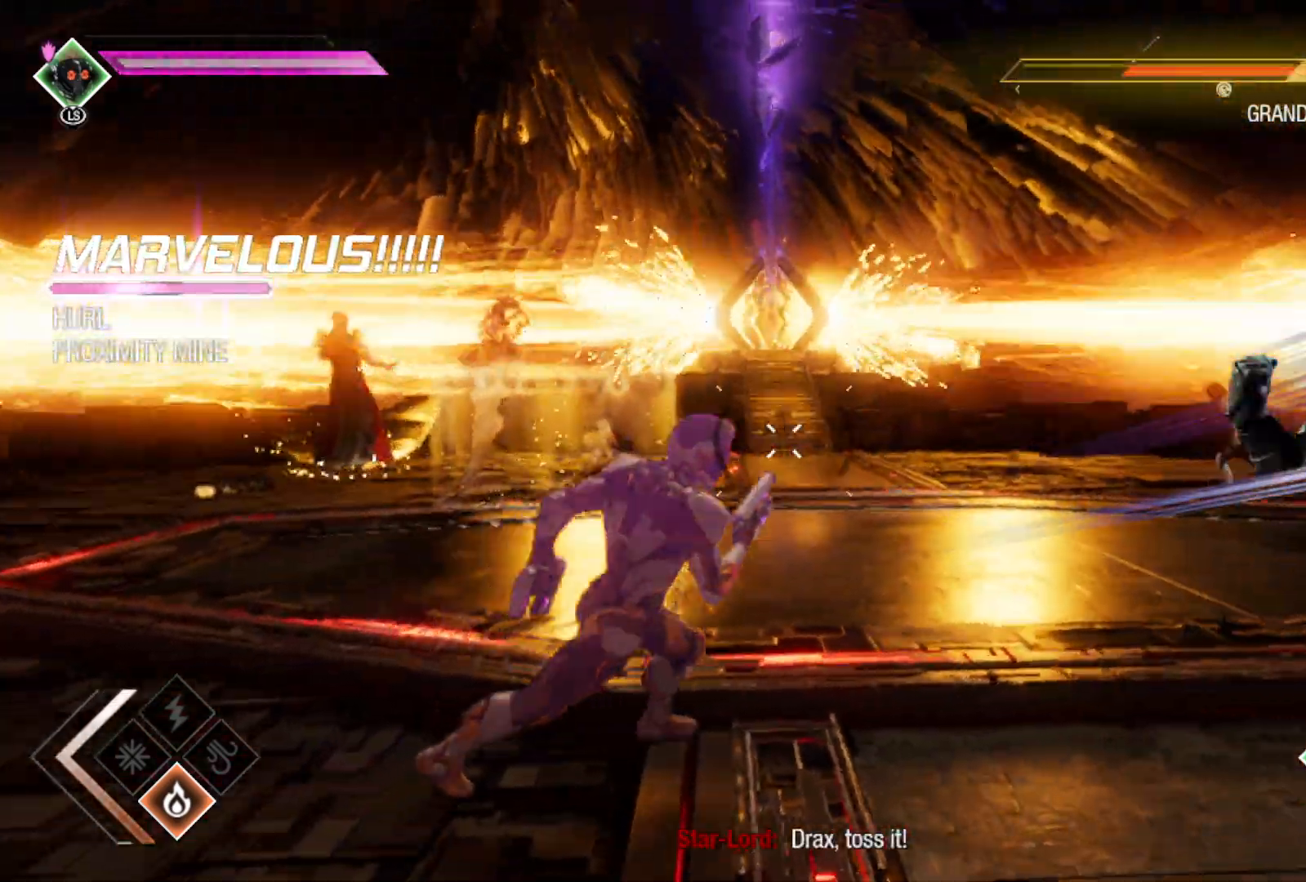
{"buttons": ["L2", "R2"], "left_stick": "right", "right_stick": "center", "events": [[50, "L2", "down"], [150, "R2", "down"], [183, "right_stick", "right"], [333, "right_stick", "center"]]}
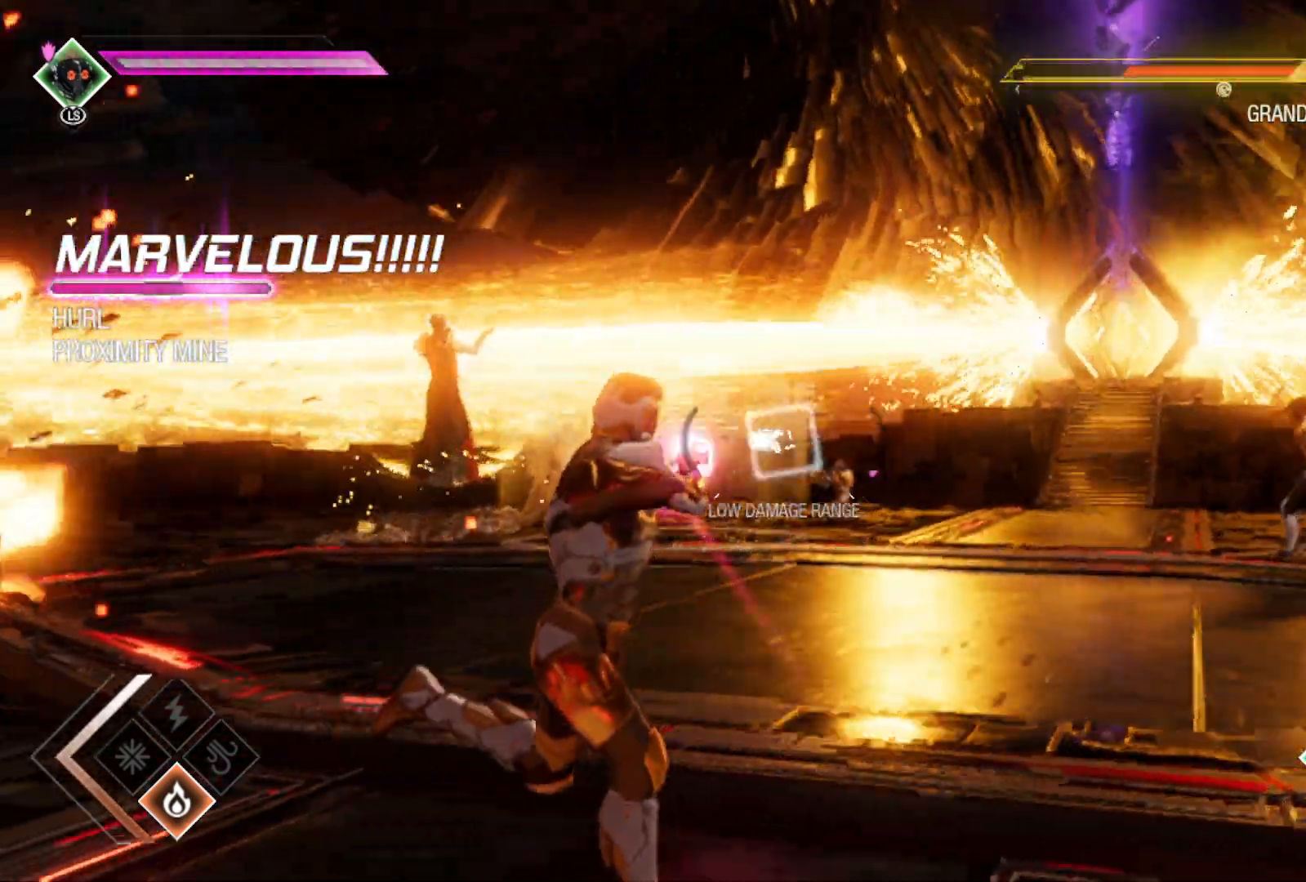
{"buttons": ["L2", "R2"], "left_stick": "right", "right_stick": "center", "events": []}
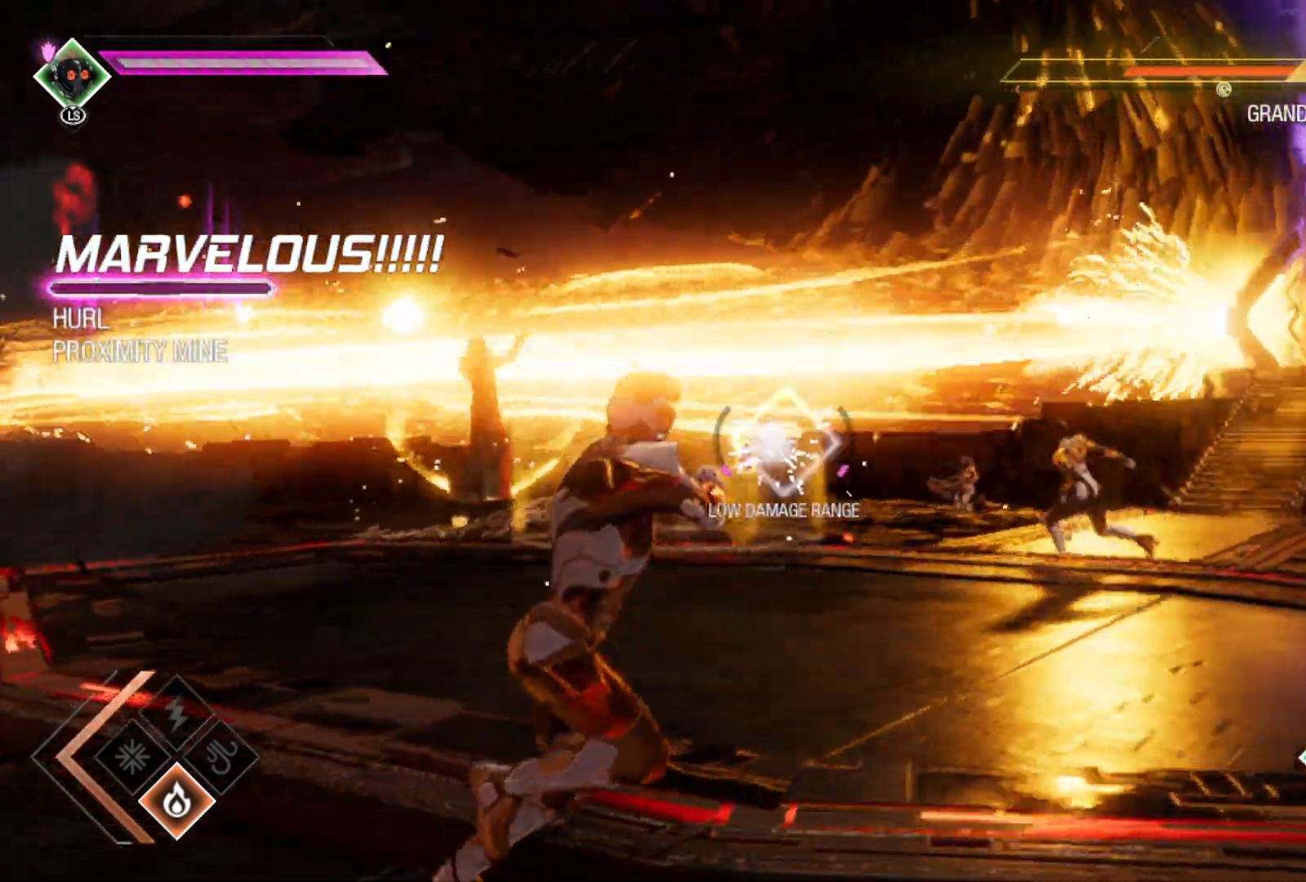
{"buttons": [], "left_stick": "up-left", "right_stick": "left", "events": [[17, "R2", "up"], [200, "L2", "up"], [233, "right_stick", "left"], [400, "left_stick", "center"], [467, "left_stick", "up-left"]]}
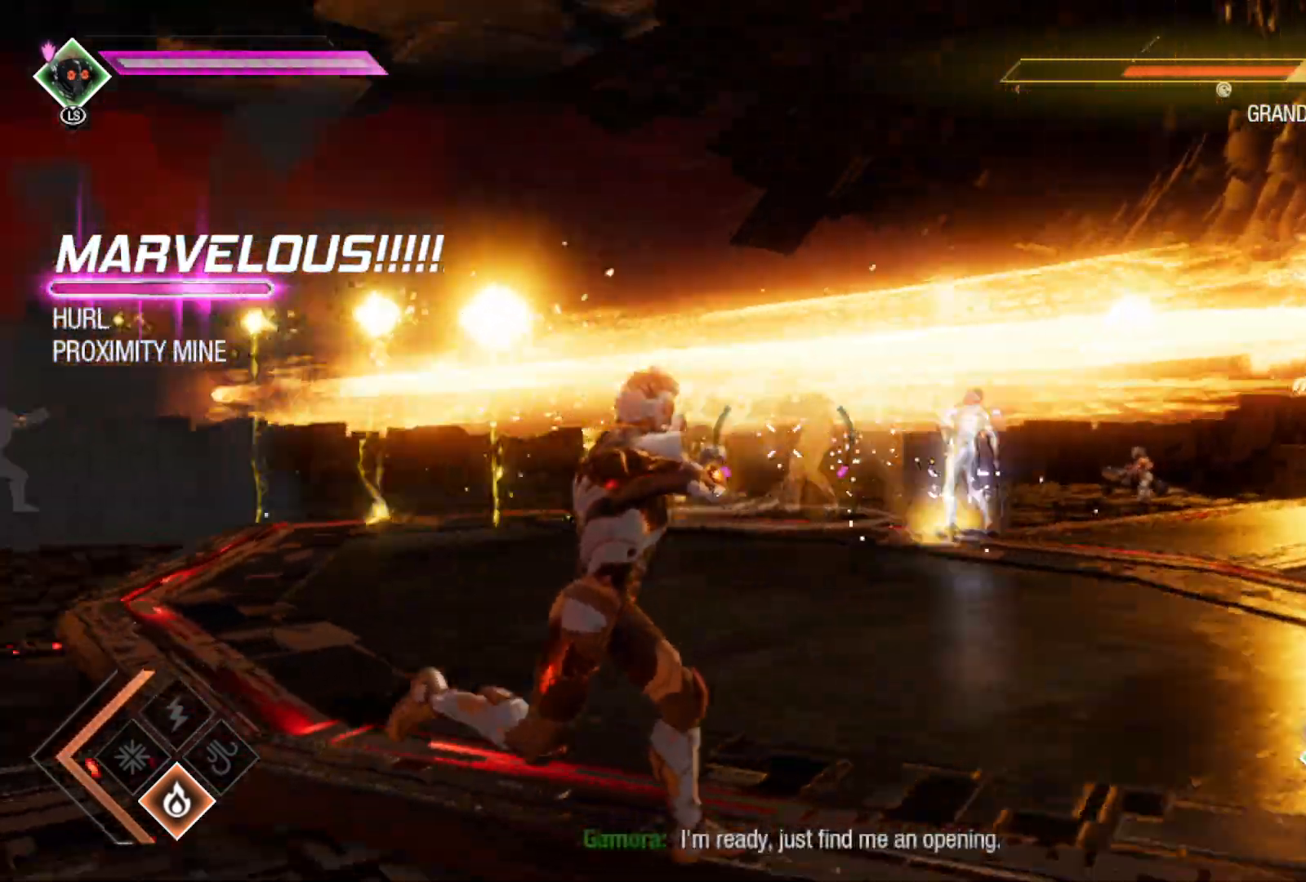
{"buttons": ["L2", "R1"], "left_stick": "up-left", "right_stick": "center", "events": [[83, "R1", "down"], [117, "right_stick", "center"], [133, "L2", "down"]]}
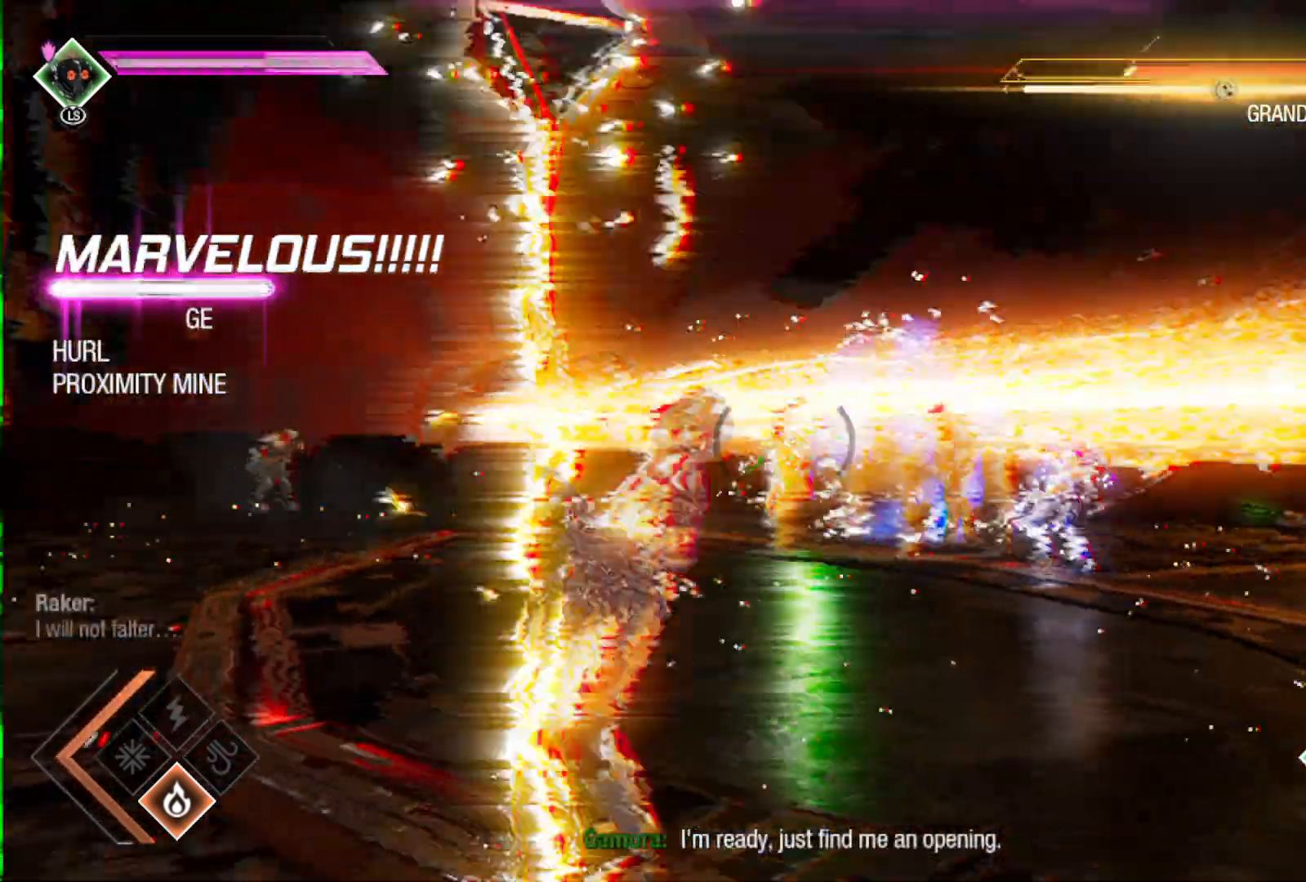
{"buttons": ["L2", "R1"], "left_stick": "up-left", "right_stick": "center", "events": []}
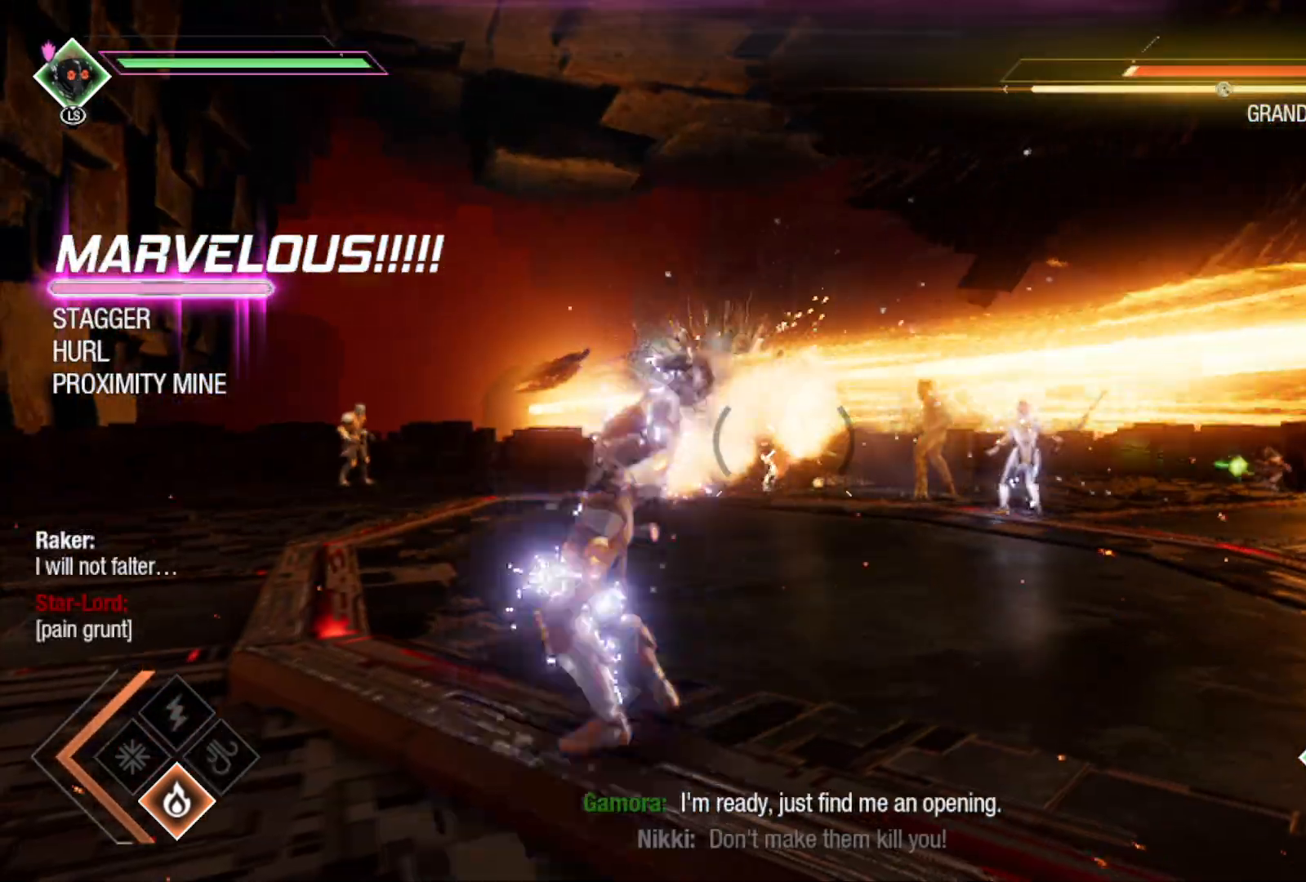
{"buttons": [], "left_stick": "up-left", "right_stick": "right", "events": [[17, "L2", "up"], [117, "B", "down"], [233, "B", "up"], [350, "R1", "up"], [483, "right_stick", "right"]]}
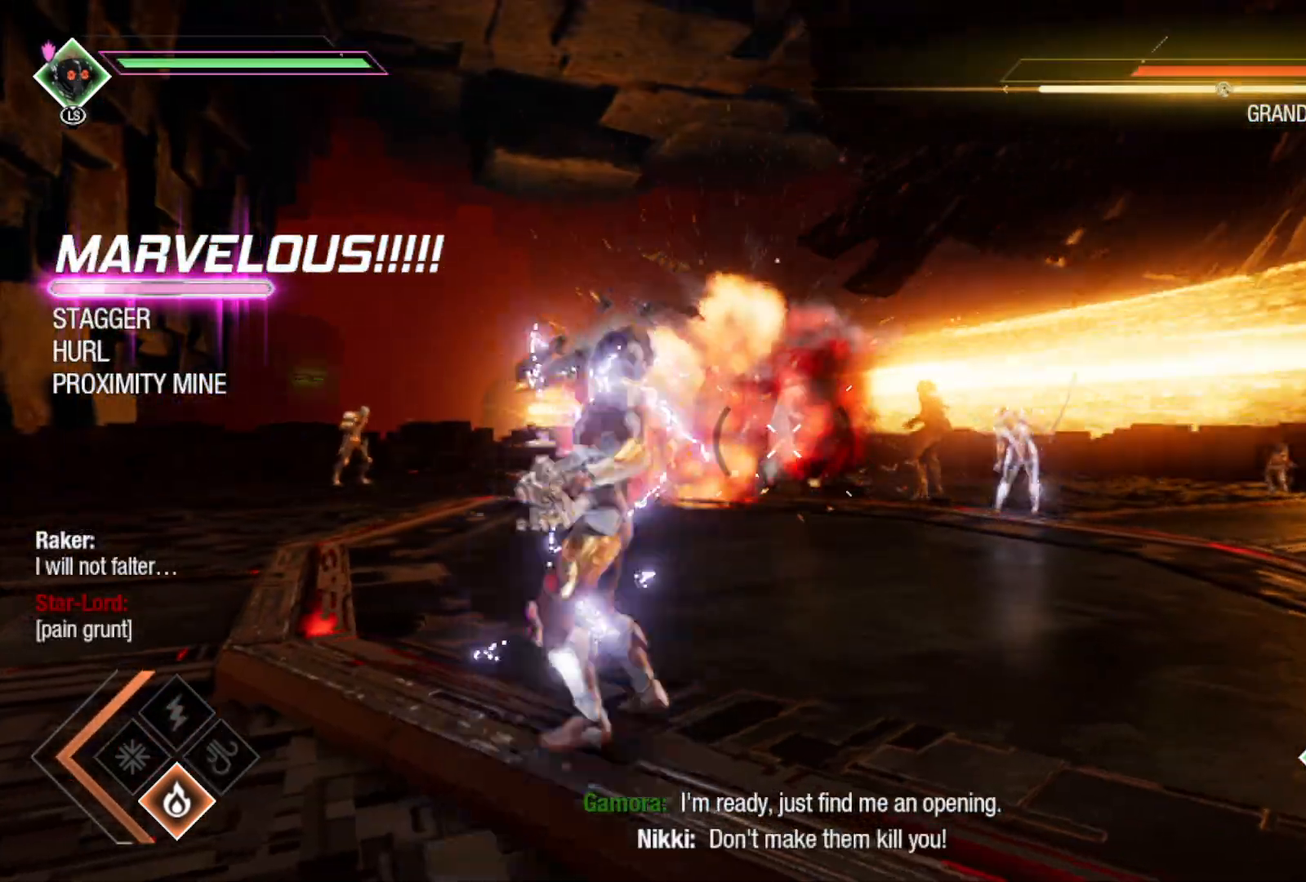
{"buttons": ["Y", "L1"], "left_stick": "up-left", "right_stick": "center", "events": [[150, "right_stick", "center"], [217, "left_stick", "left"], [417, "L1", "down"], [433, "left_stick", "up-left"], [500, "Y", "down"]]}
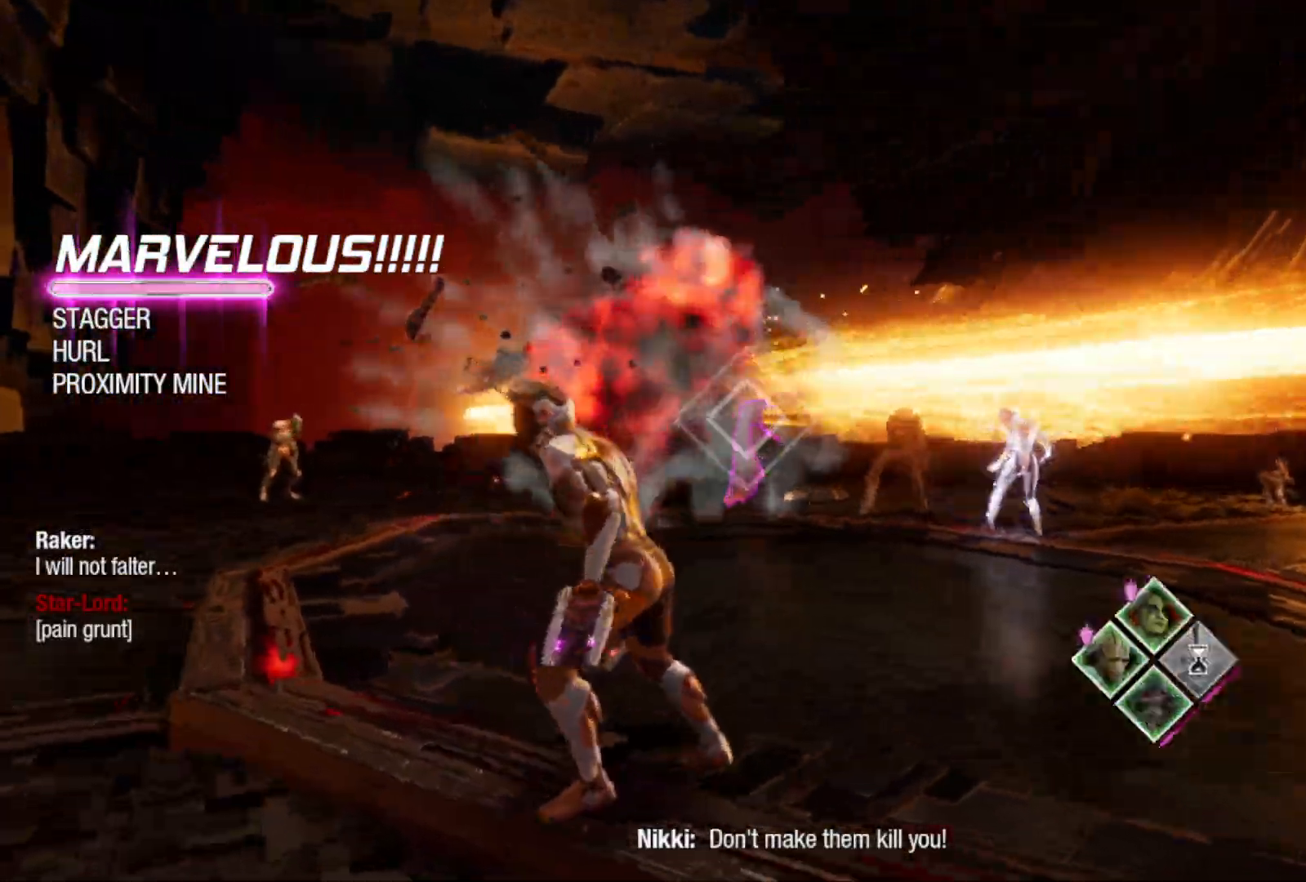
{"buttons": ["L1"], "left_stick": "up-left", "right_stick": "center", "events": [[133, "Y", "up"]]}
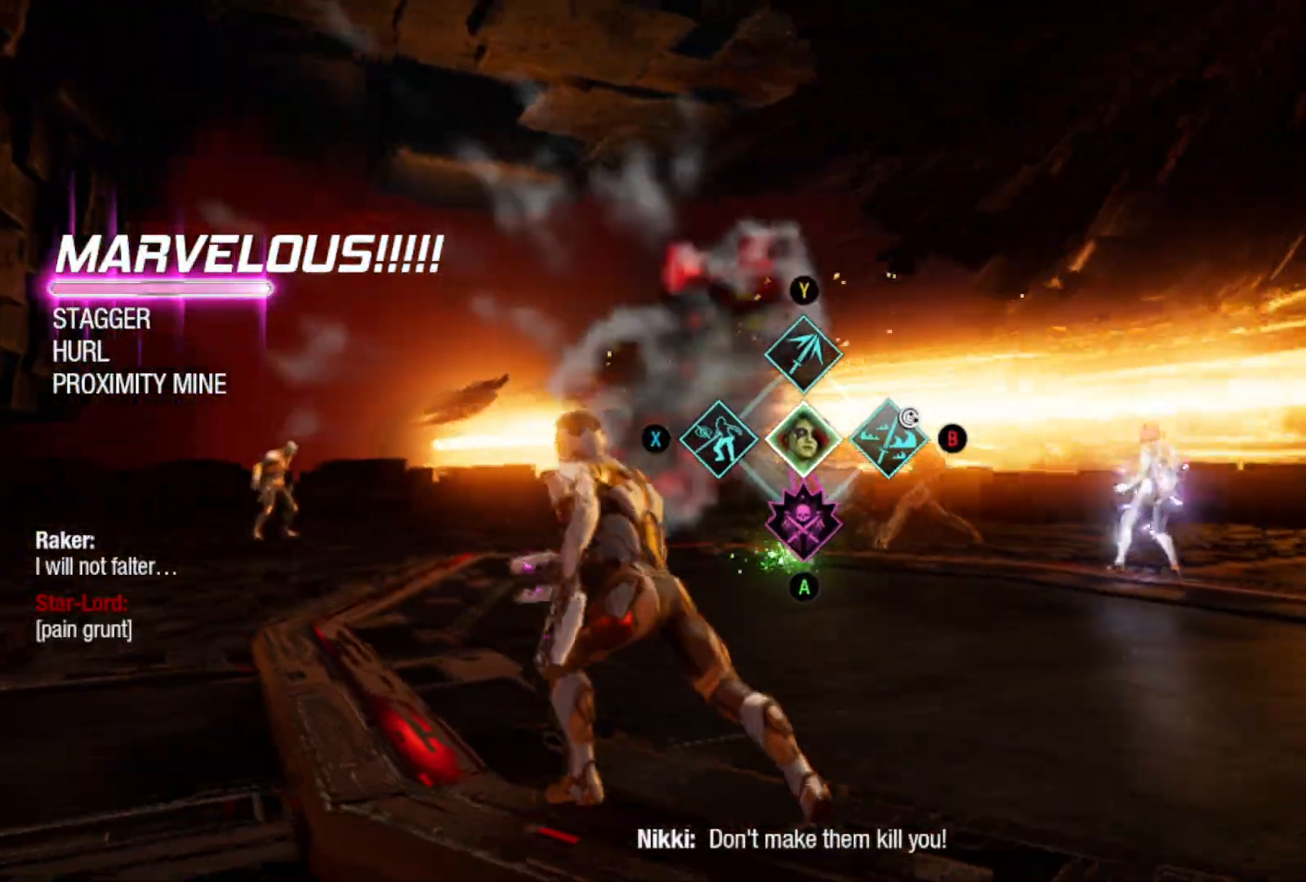
{"buttons": [], "left_stick": "up-left", "right_stick": "right", "events": [[200, "A", "down"], [317, "A", "up"], [417, "L1", "up"], [483, "right_stick", "right"]]}
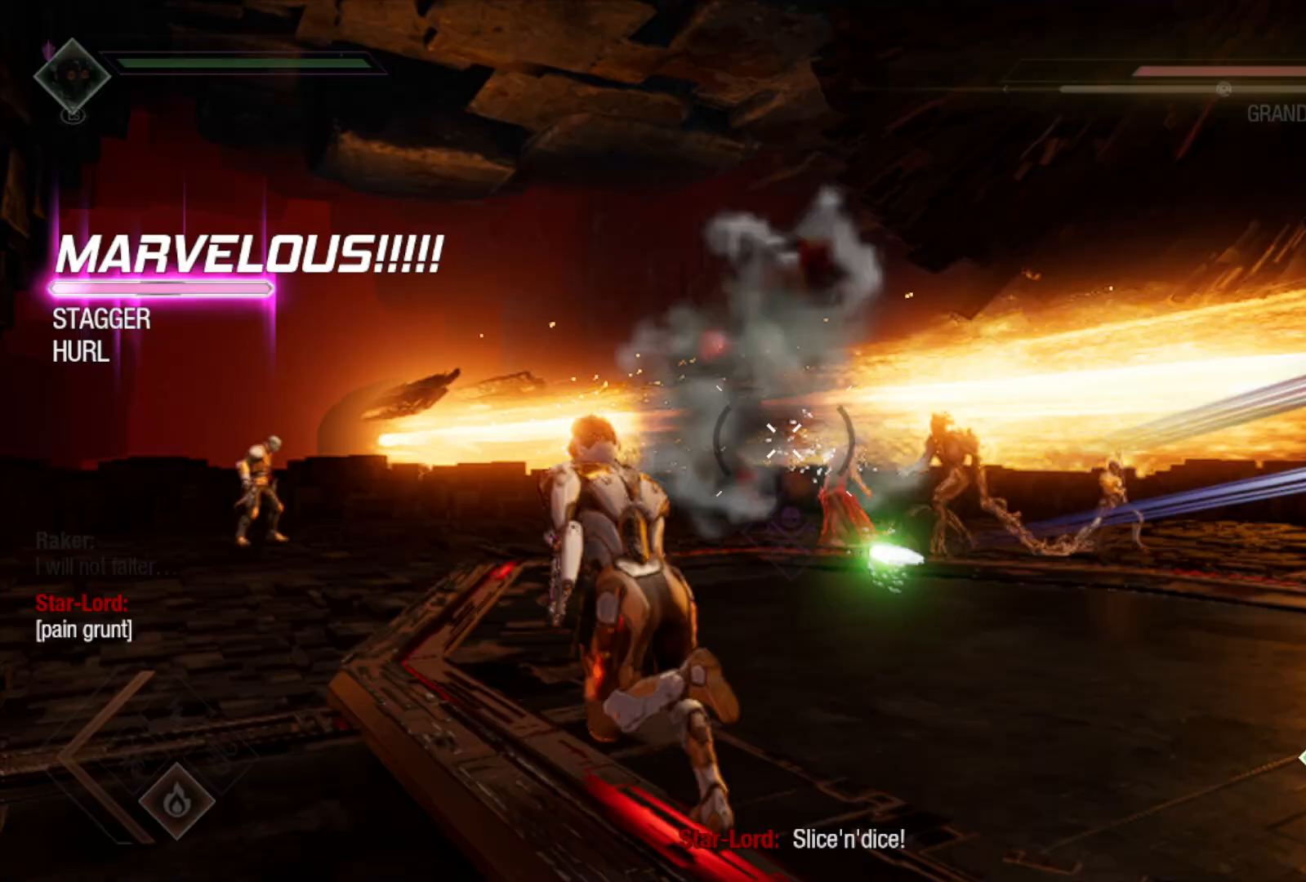
{"buttons": ["L2", "R2"], "left_stick": "center", "right_stick": "center", "events": [[83, "L2", "down"], [133, "R2", "down"], [167, "right_stick", "center"], [500, "left_stick", "center"]]}
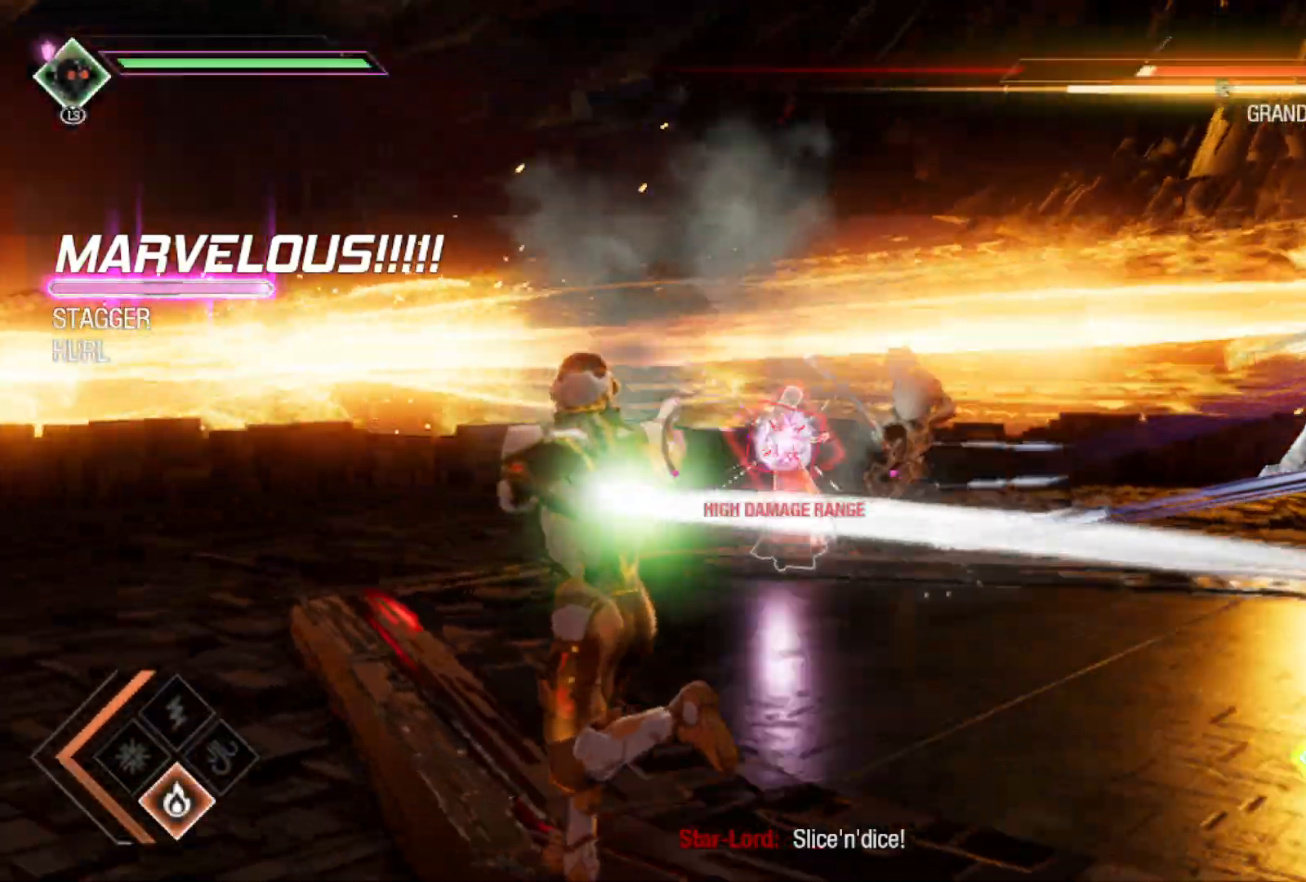
{"buttons": ["R1"], "left_stick": "up-left", "right_stick": "center", "events": [[133, "R2", "up"], [200, "left_stick", "up-left"], [283, "R1", "down"], [500, "L2", "up"]]}
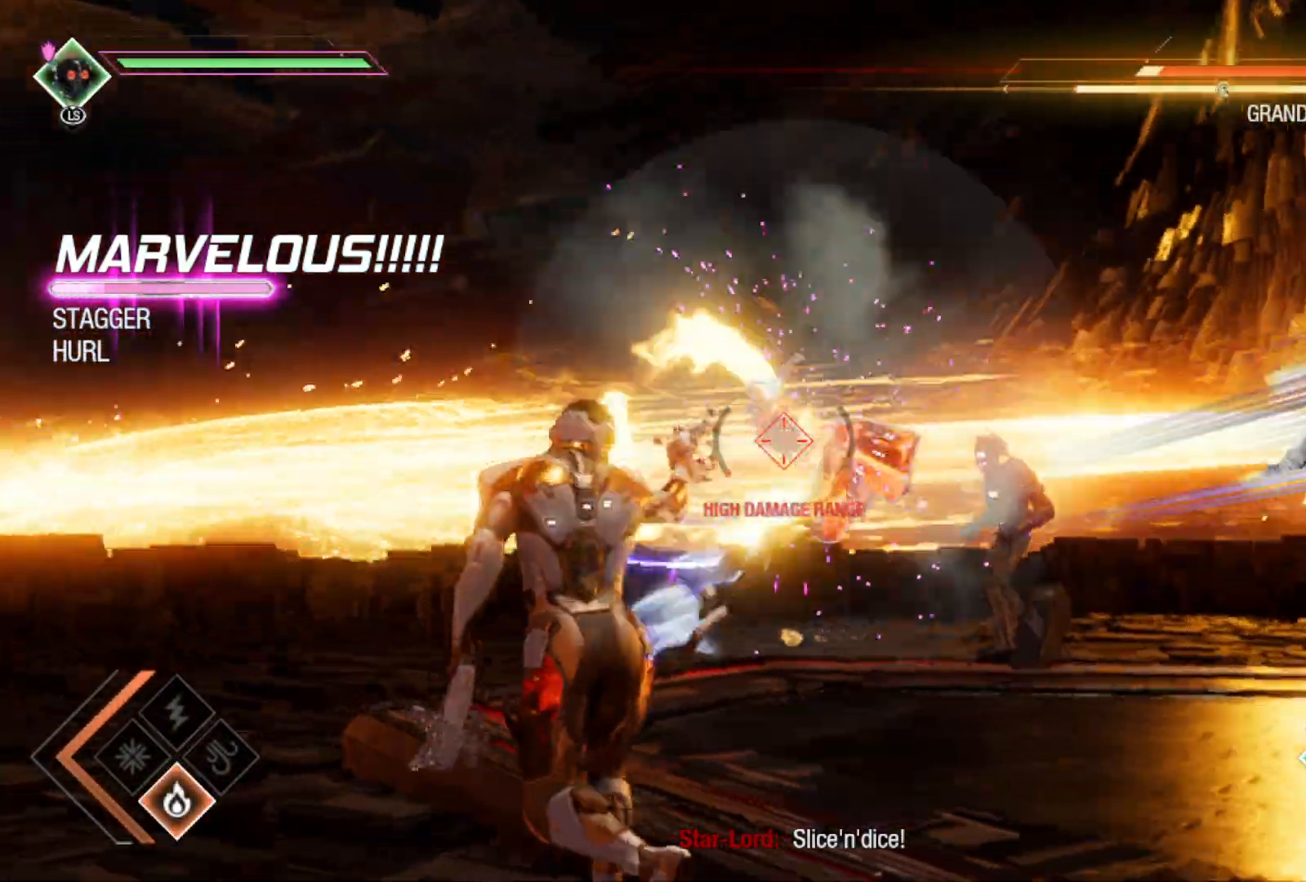
{"buttons": ["R1"], "left_stick": "right", "right_stick": "down", "events": [[67, "left_stick", "up"], [117, "right_stick", "down"], [167, "left_stick", "up-right"], [267, "left_stick", "up"], [400, "right_stick", "center"], [483, "left_stick", "right"], [483, "right_stick", "down"]]}
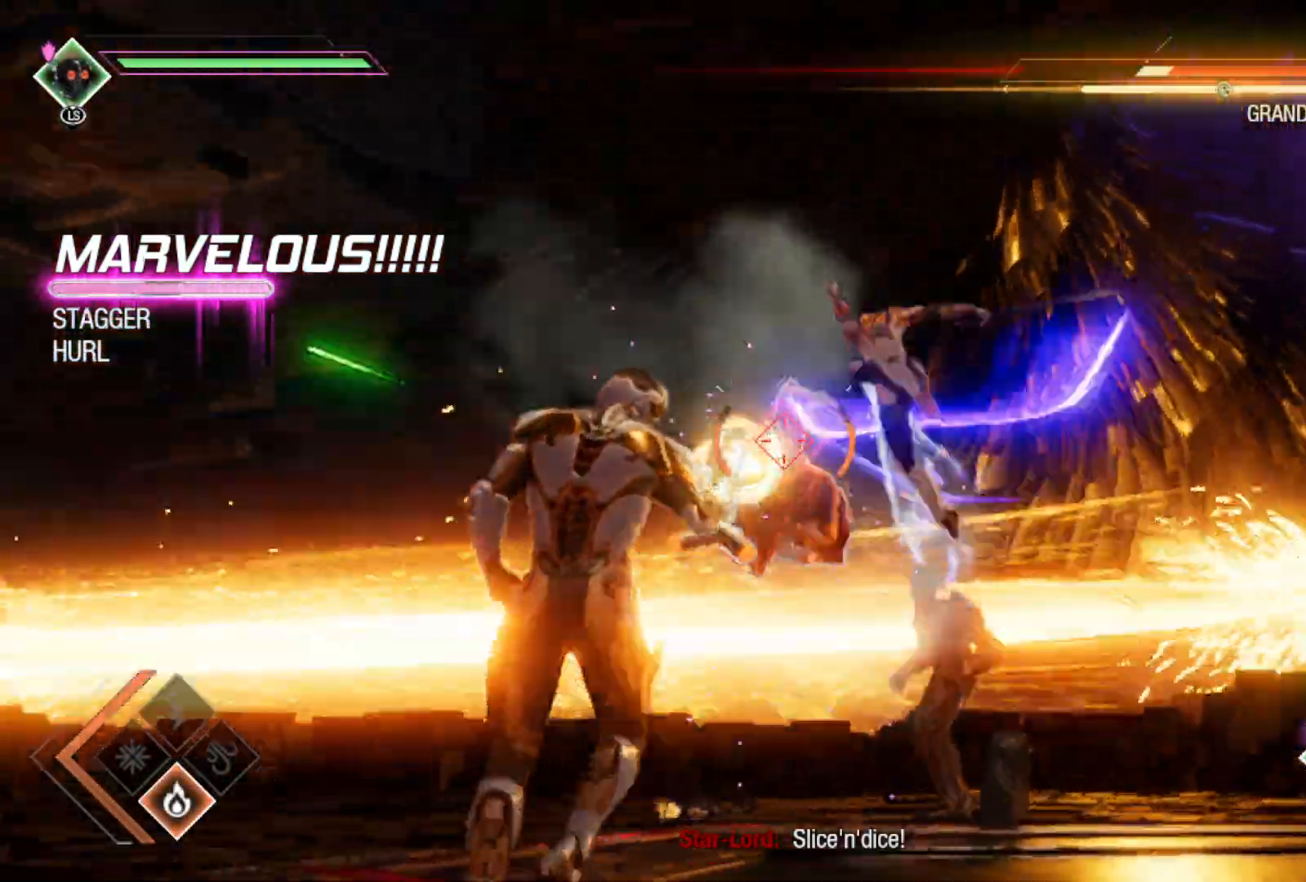
{"buttons": ["R1"], "left_stick": "down", "right_stick": "down", "events": [[133, "left_stick", "center"], [183, "left_stick", "down"]]}
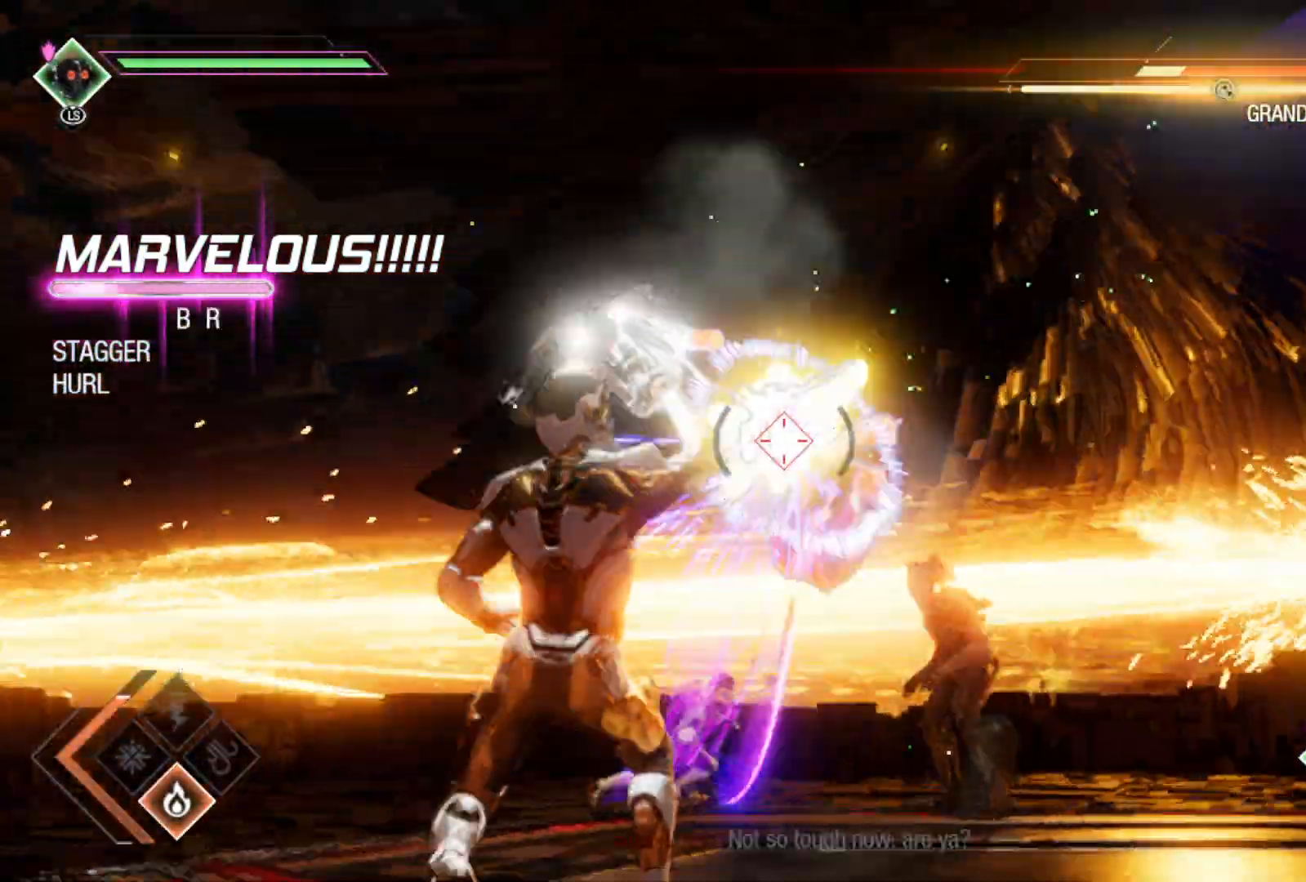
{"buttons": ["R1"], "left_stick": "down", "right_stick": "down", "events": []}
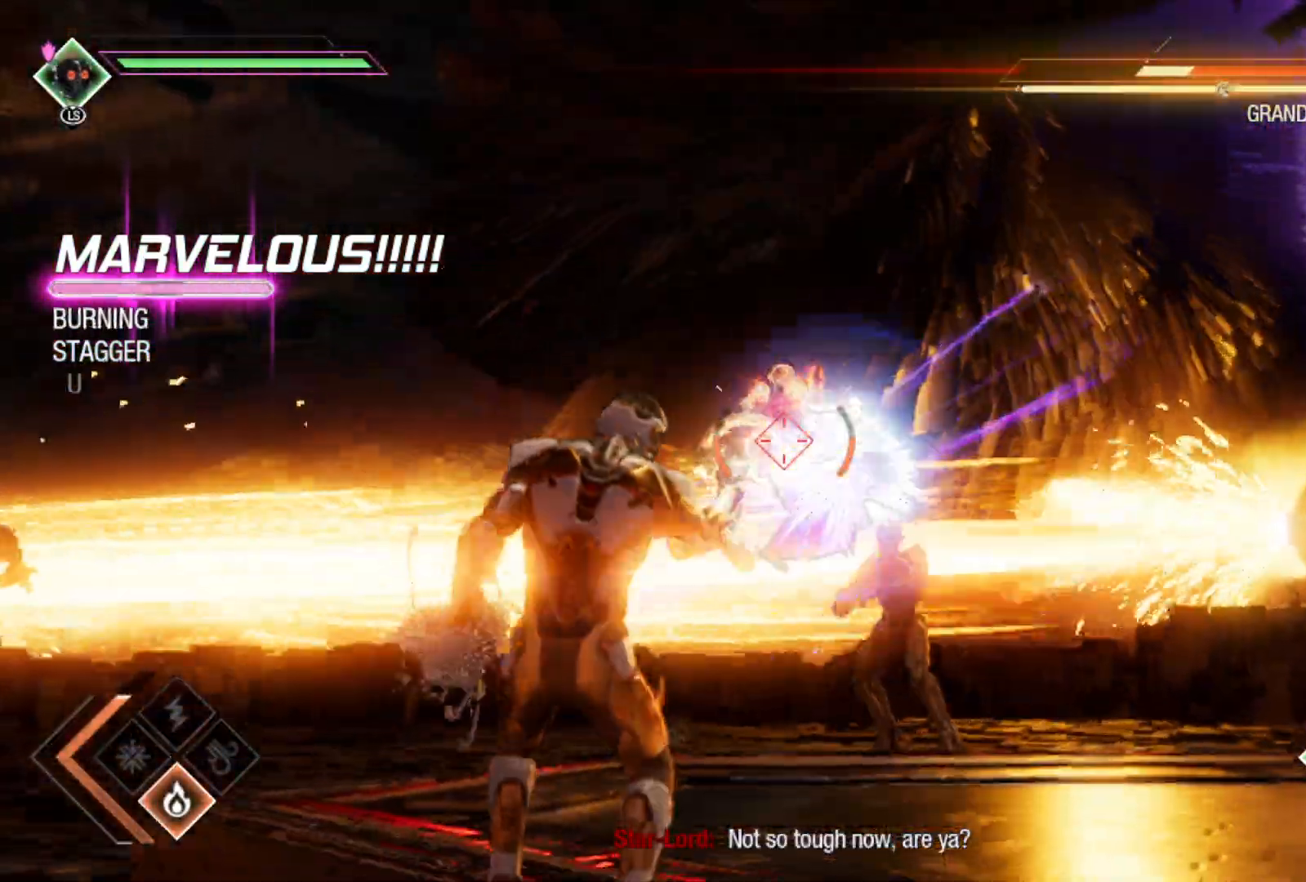
{"buttons": ["L1"], "left_stick": "center", "right_stick": "center", "events": [[150, "left_stick", "center"], [300, "L1", "down"], [300, "R1", "up"], [333, "right_stick", "center"]]}
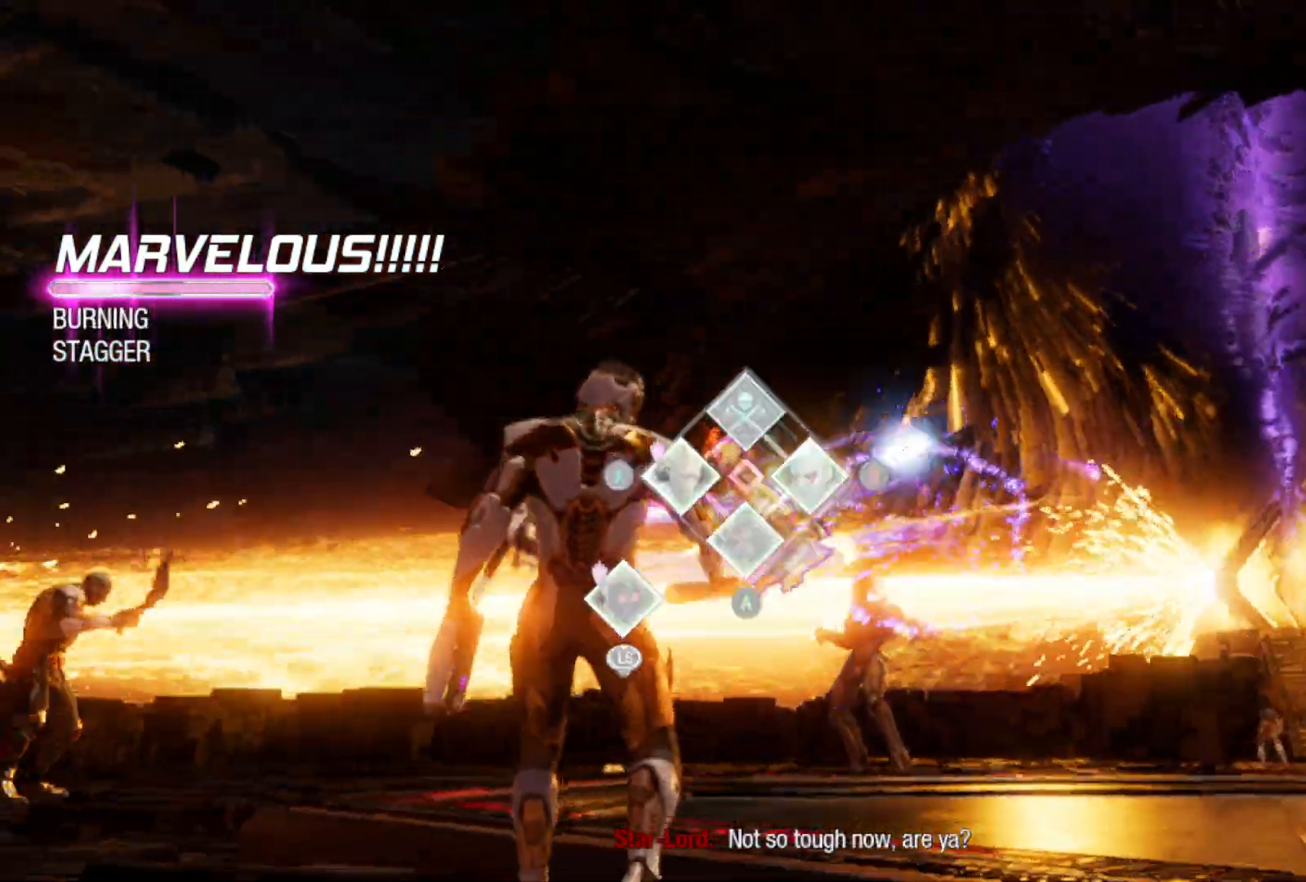
{"buttons": ["L1"], "left_stick": "center", "right_stick": "center", "events": [[100, "B", "down"], [217, "B", "up"]]}
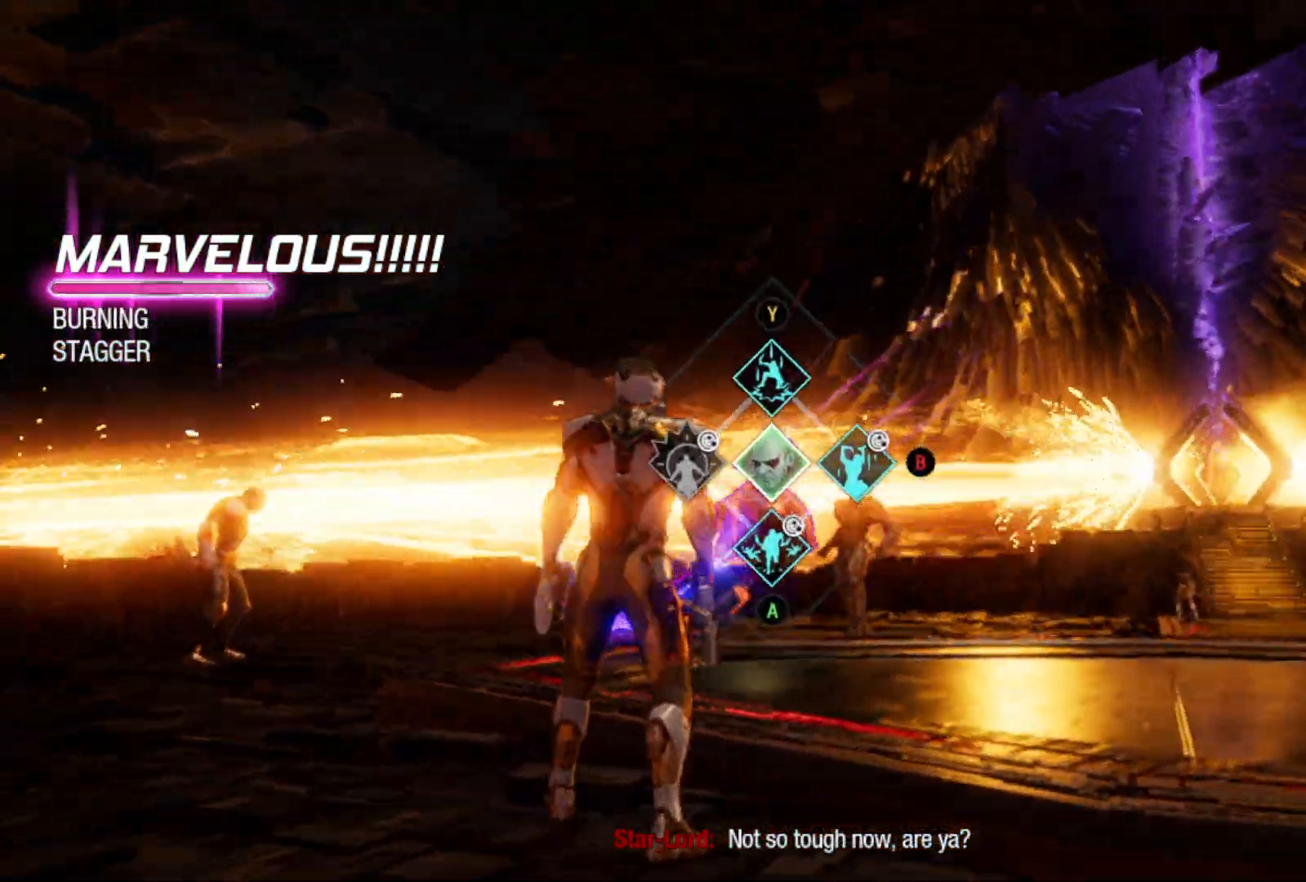
{"buttons": ["L1"], "left_stick": "center", "right_stick": "center", "events": []}
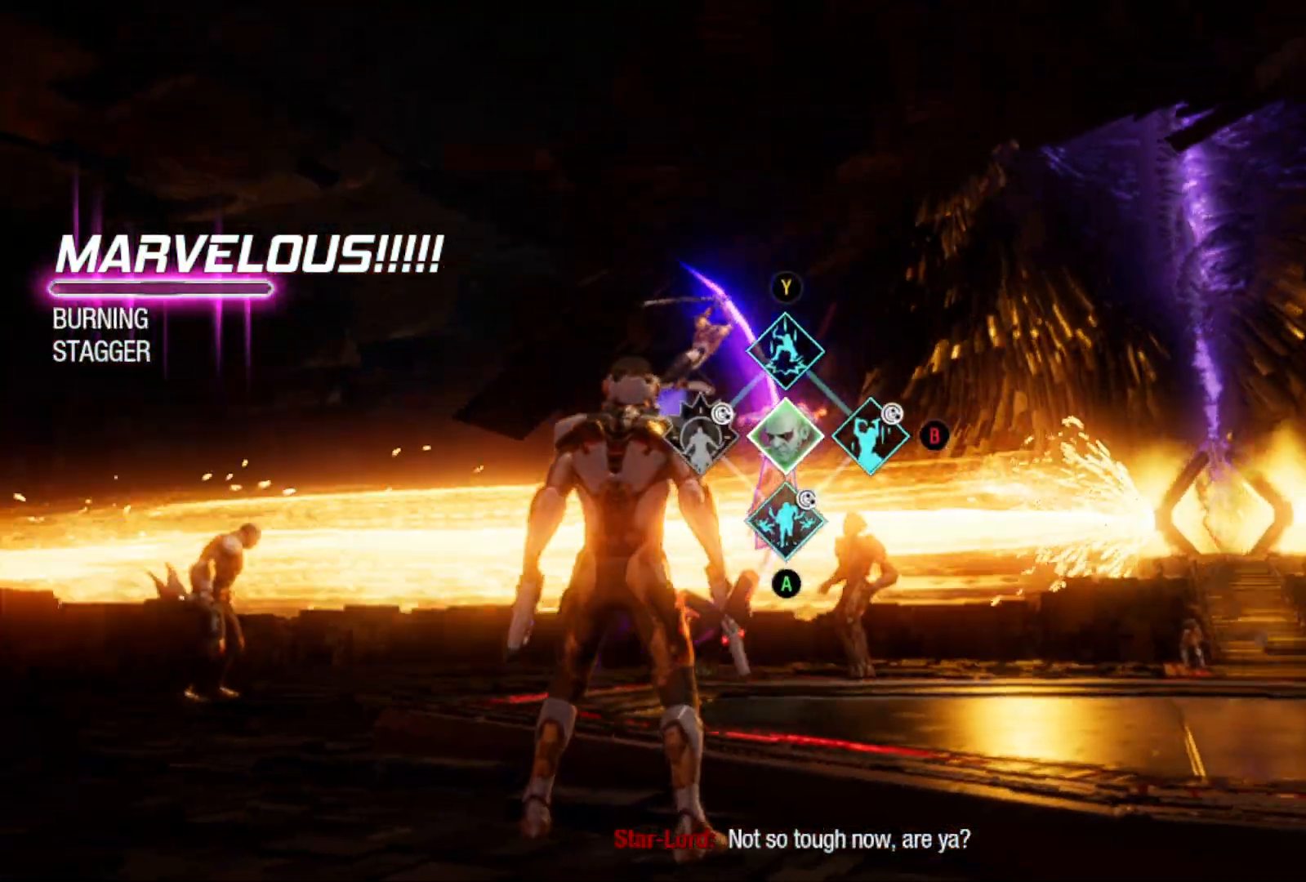
{"buttons": ["L1"], "left_stick": "center", "right_stick": "center", "events": []}
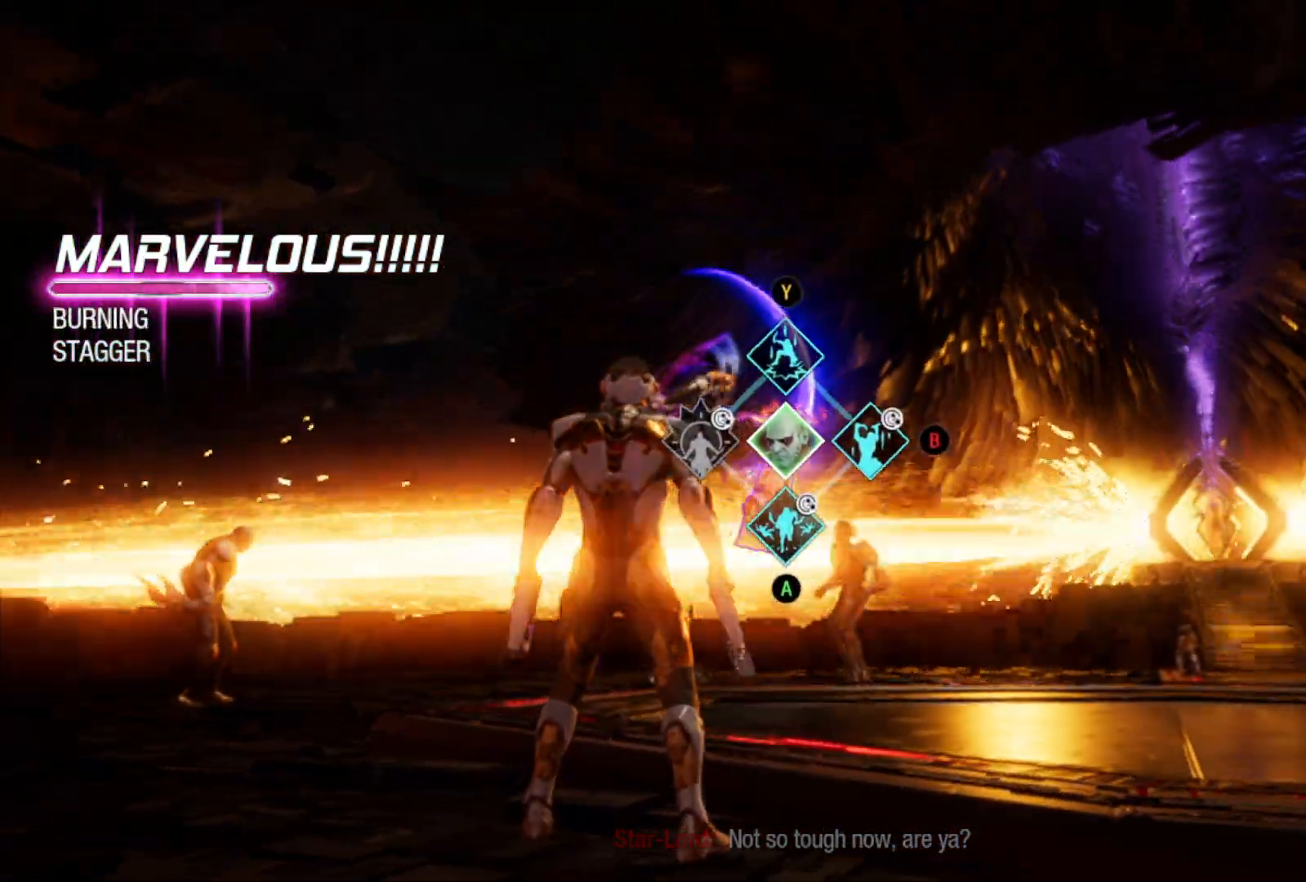
{"buttons": ["L1"], "left_stick": "center", "right_stick": "center", "events": [[317, "B", "down"], [433, "B", "up"]]}
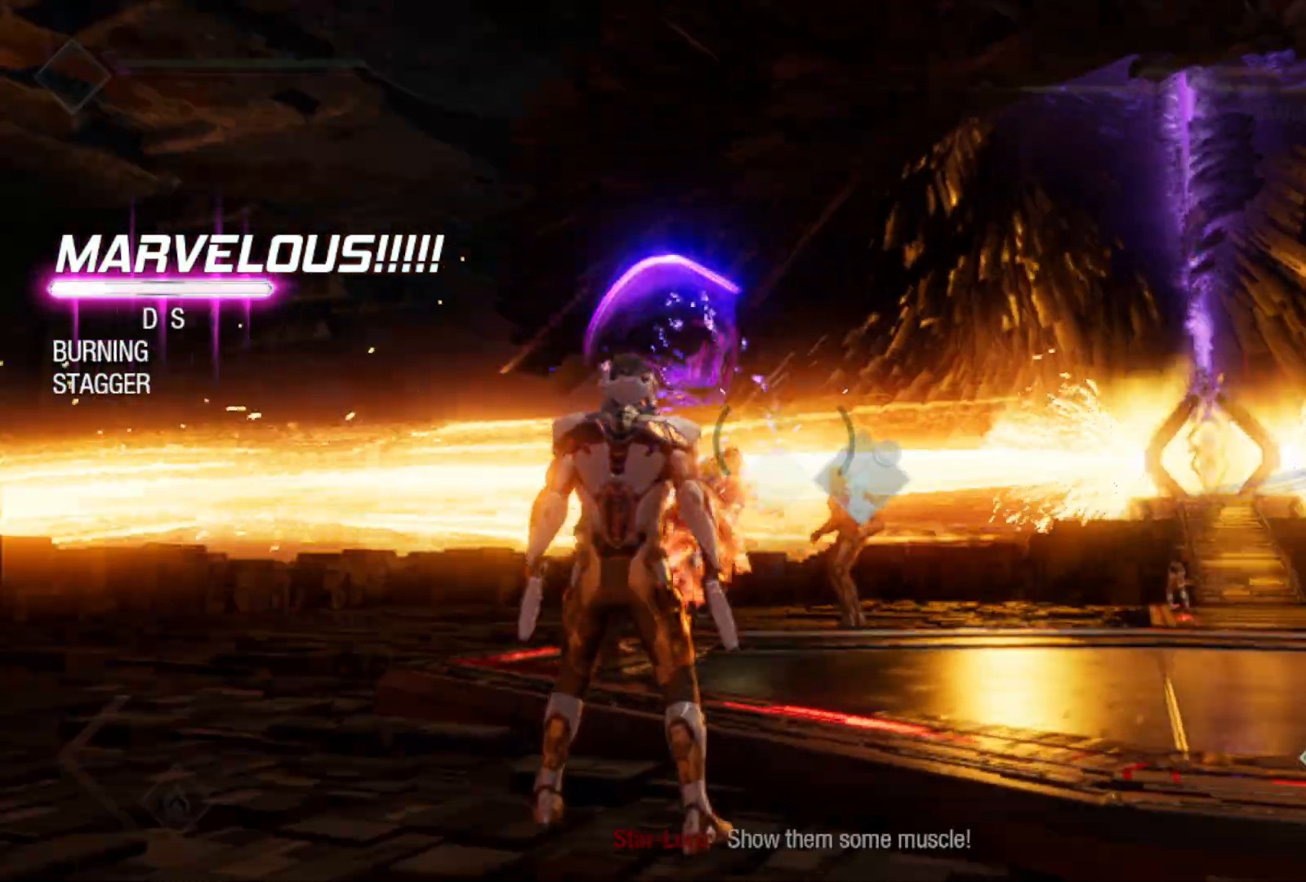
{"buttons": ["L1"], "left_stick": "up-right", "right_stick": "center", "events": [[50, "L1", "up"], [67, "left_stick", "up"], [117, "right_stick", "down-left"], [133, "left_stick", "up-right"], [450, "right_stick", "center"], [500, "L1", "down"]]}
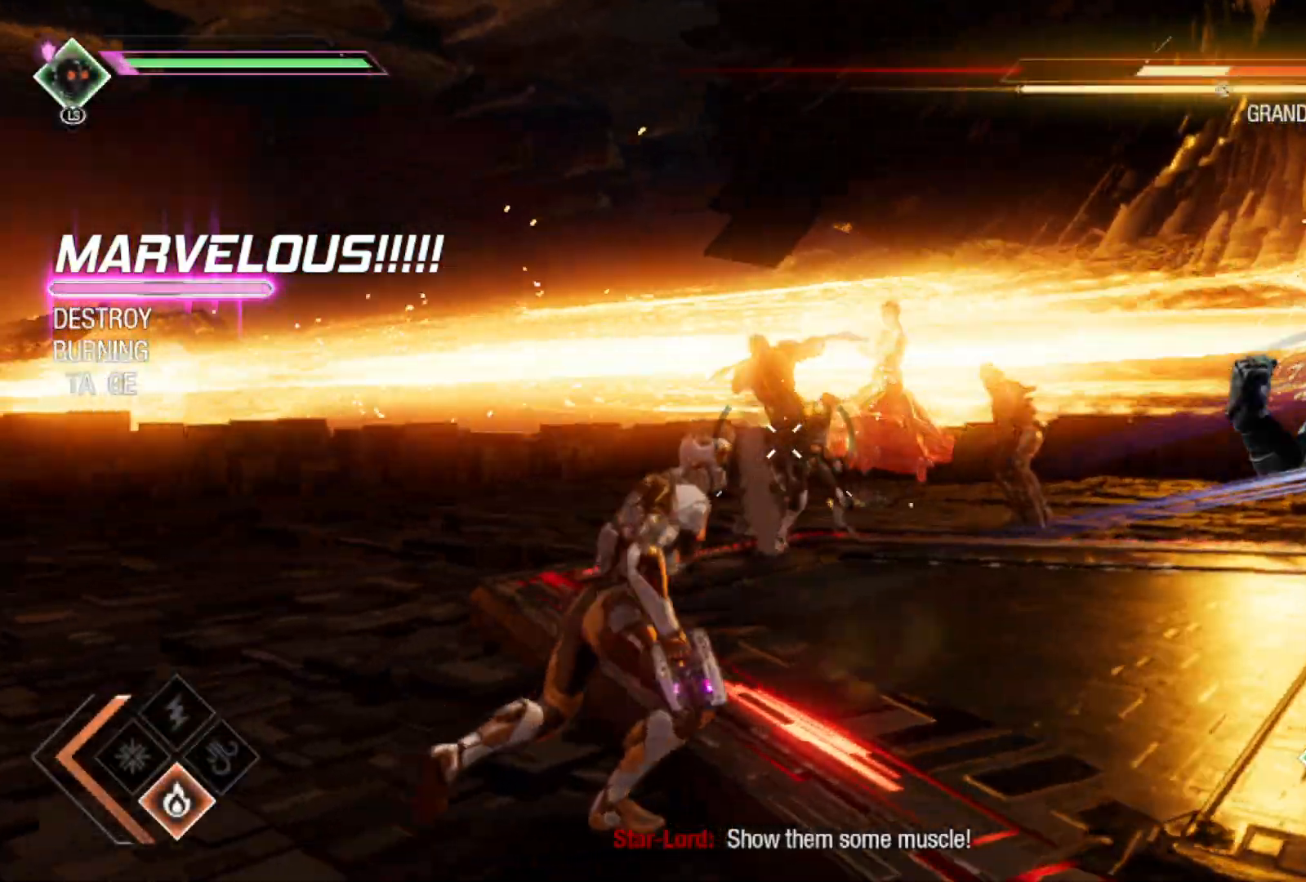
{"buttons": ["X", "L1"], "left_stick": "center", "right_stick": "center", "events": [[33, "left_stick", "center"], [483, "X", "down"]]}